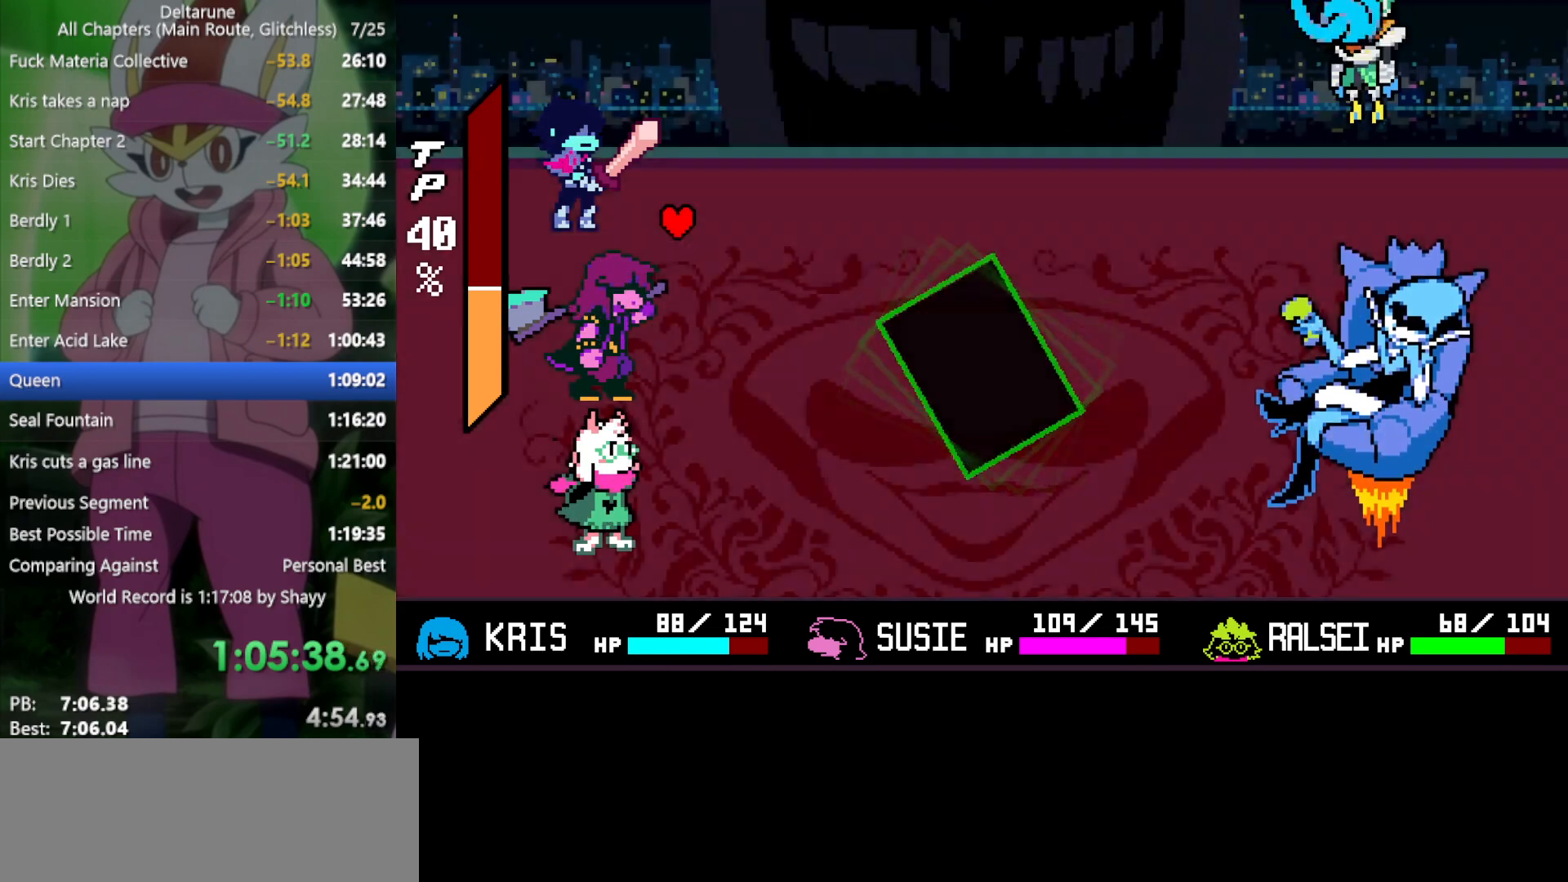
Gameplay with keyboard; each line is a JSON object with the keys held at the frame after it. "events" lists presses ("down") and releases ("up") of "c", "ctrl", "down", "left", "return", "right", "shift", "up", "x" and "z" between this image and that frame as [ms after this image, input, new state], when the widget could be followed in between. No other keys are recorded. Mouse input is not recorded.
{"keys": ["x"], "events": [[200, "x", "down"]]}
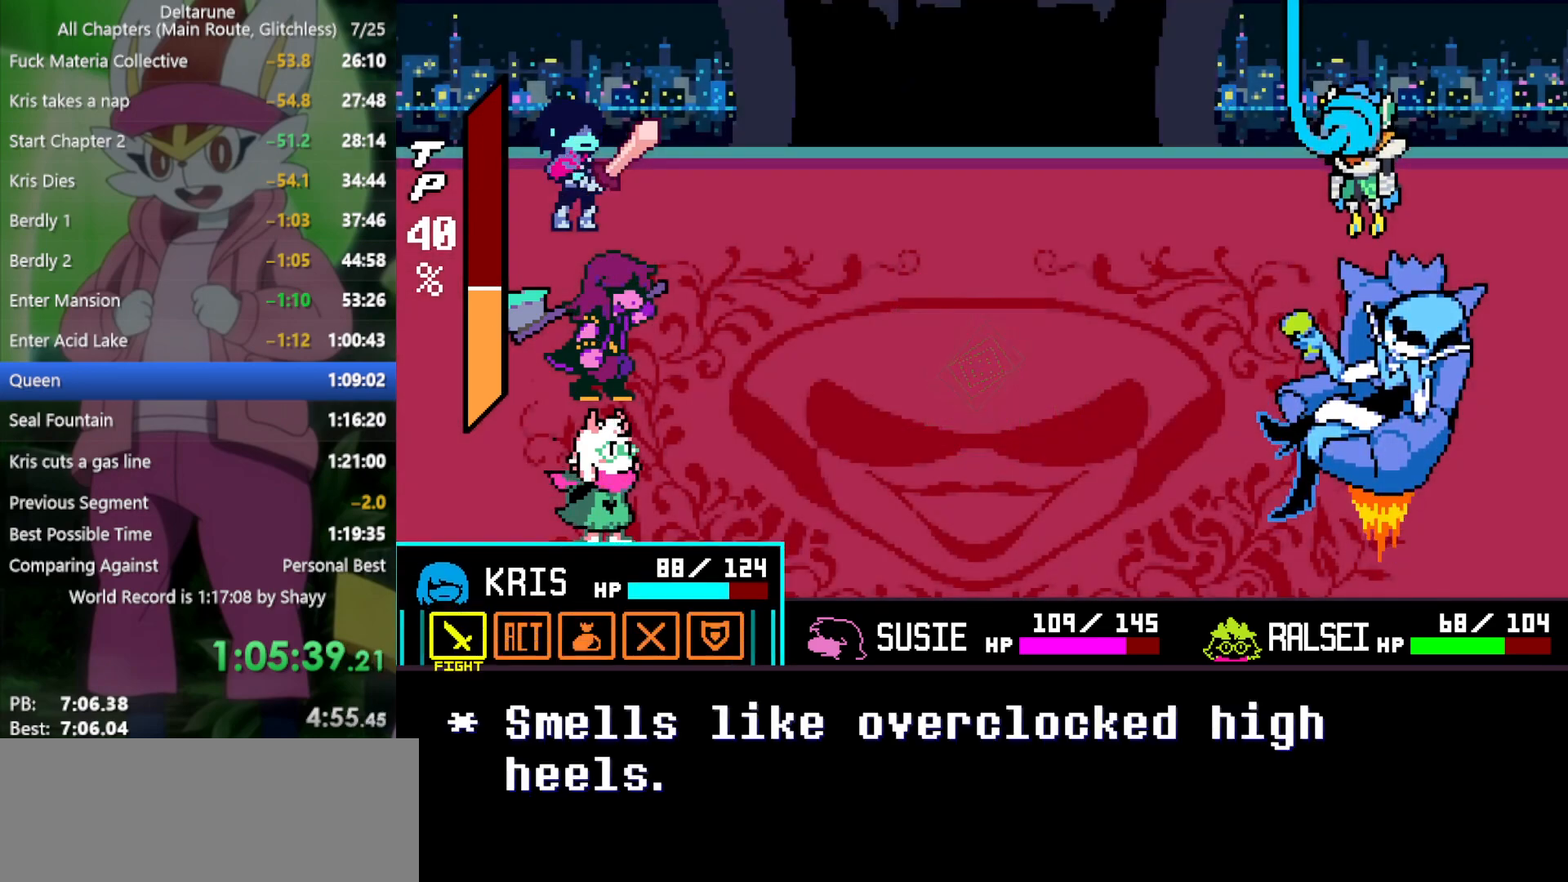
{"keys": ["x", "z"], "events": [[150, "z", "down"], [250, "return", "down"], [250, "z", "up"], [300, "return", "up"], [300, "z", "down"], [384, "return", "down"], [384, "z", "up"], [434, "return", "up"], [434, "z", "down"]]}
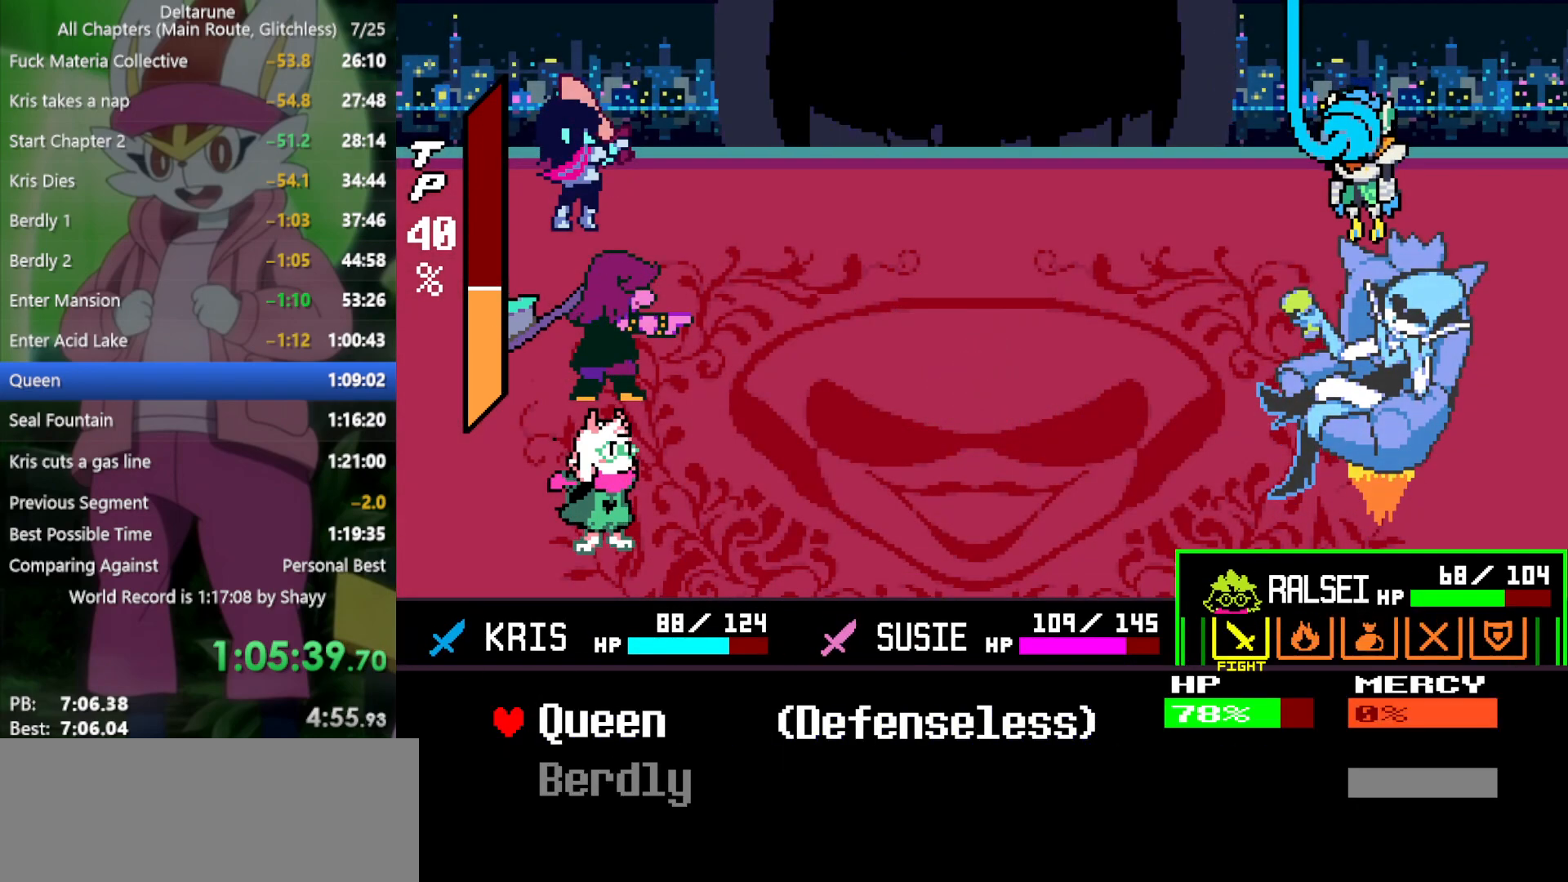
{"keys": ["x"], "events": [[17, "return", "down"], [17, "z", "up"], [67, "return", "up"], [67, "z", "down"], [117, "return", "down"], [167, "return", "up"], [217, "z", "up"]]}
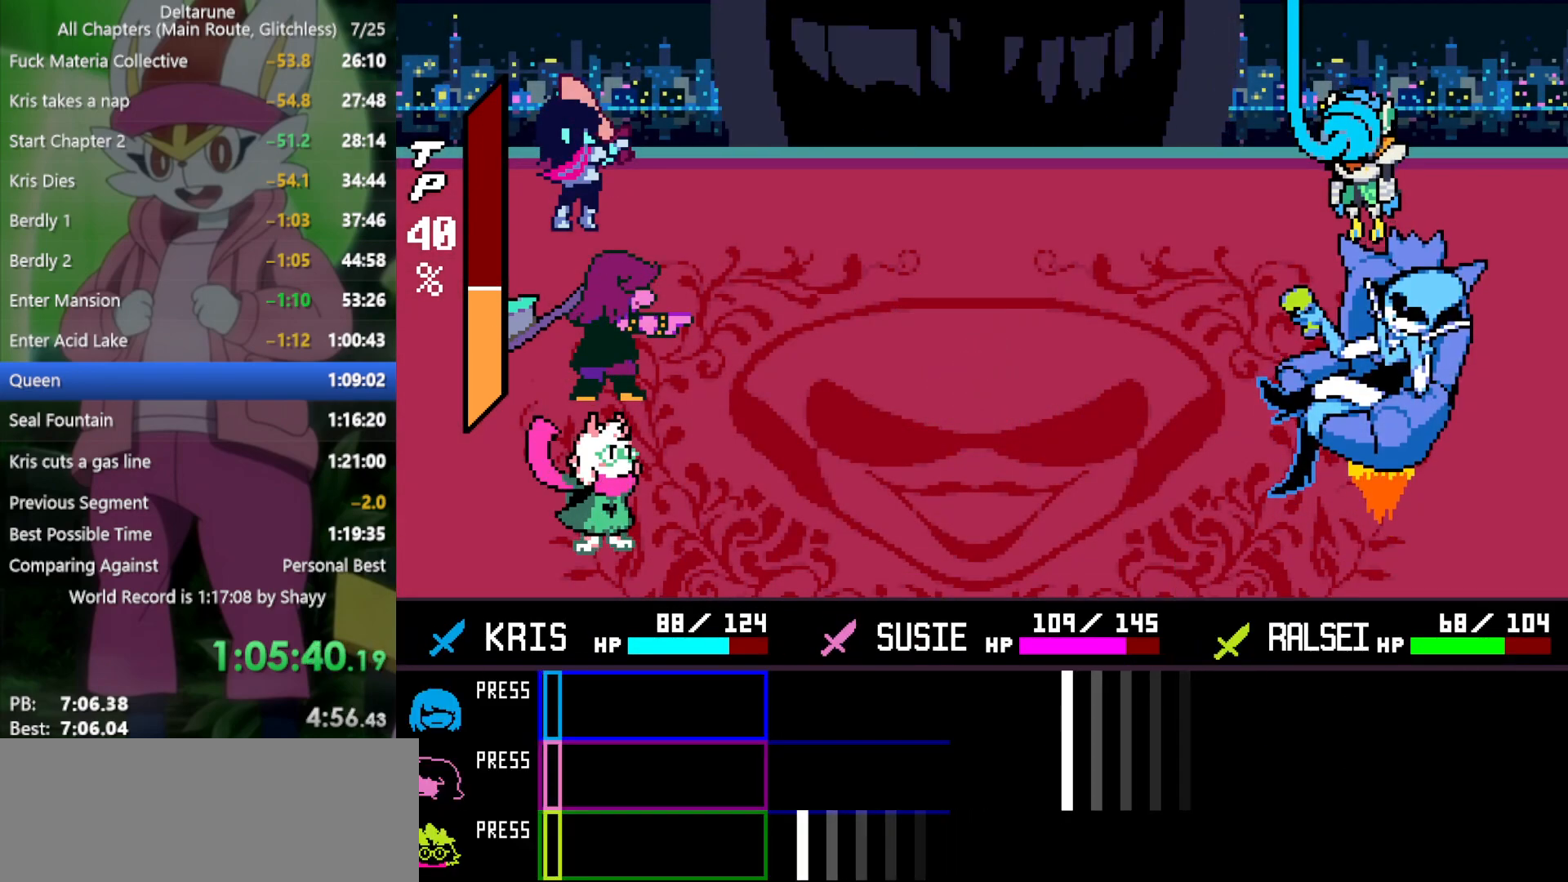
{"keys": ["x"], "events": []}
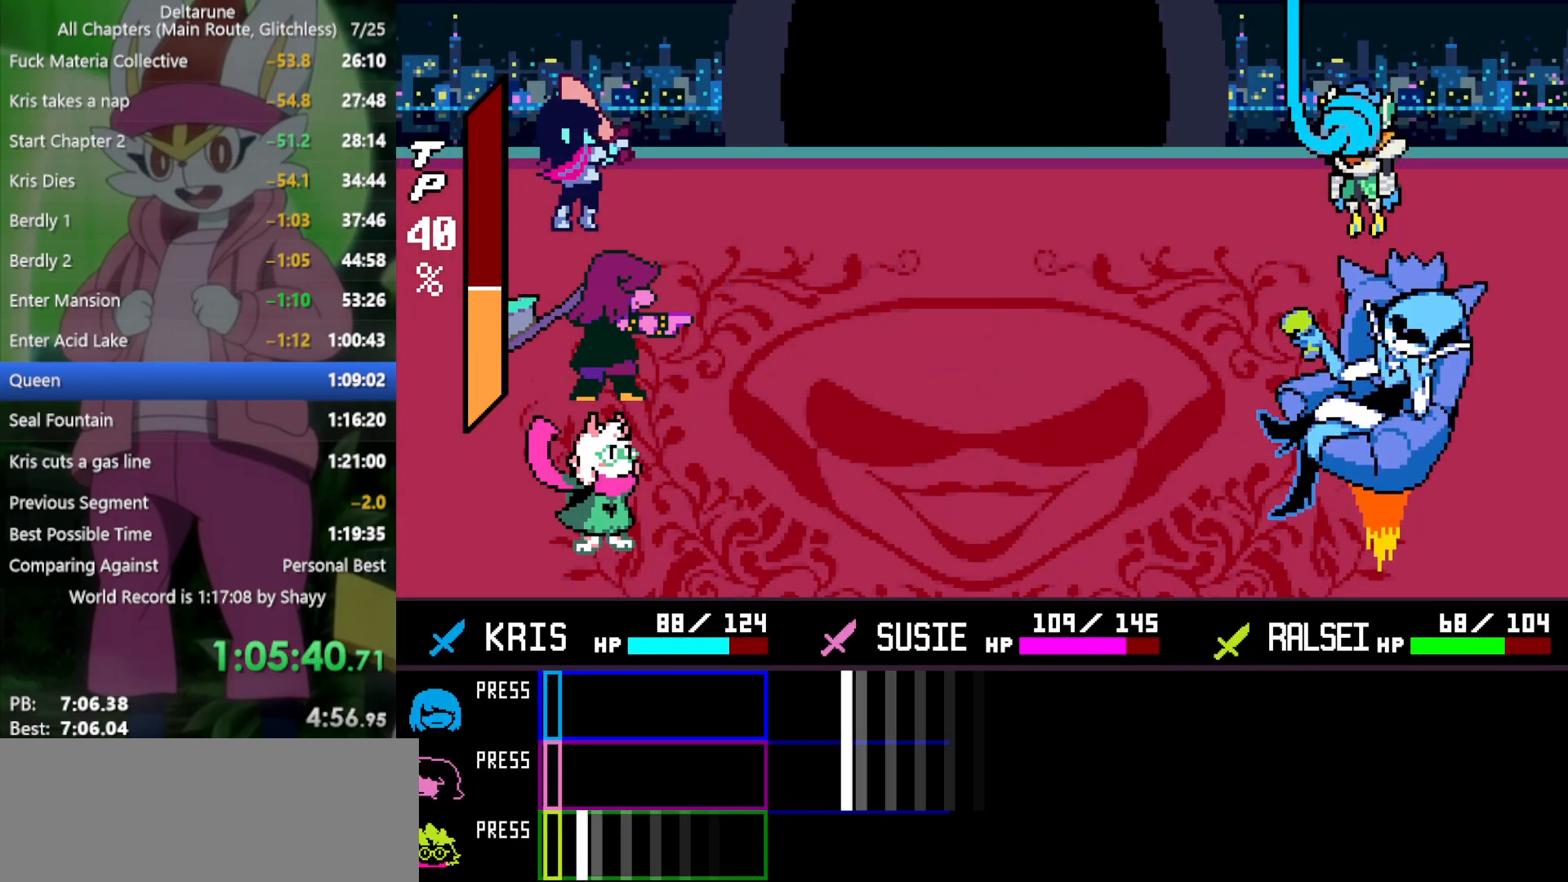
{"keys": ["x"], "events": [[84, "return", "down"], [134, "return", "up"]]}
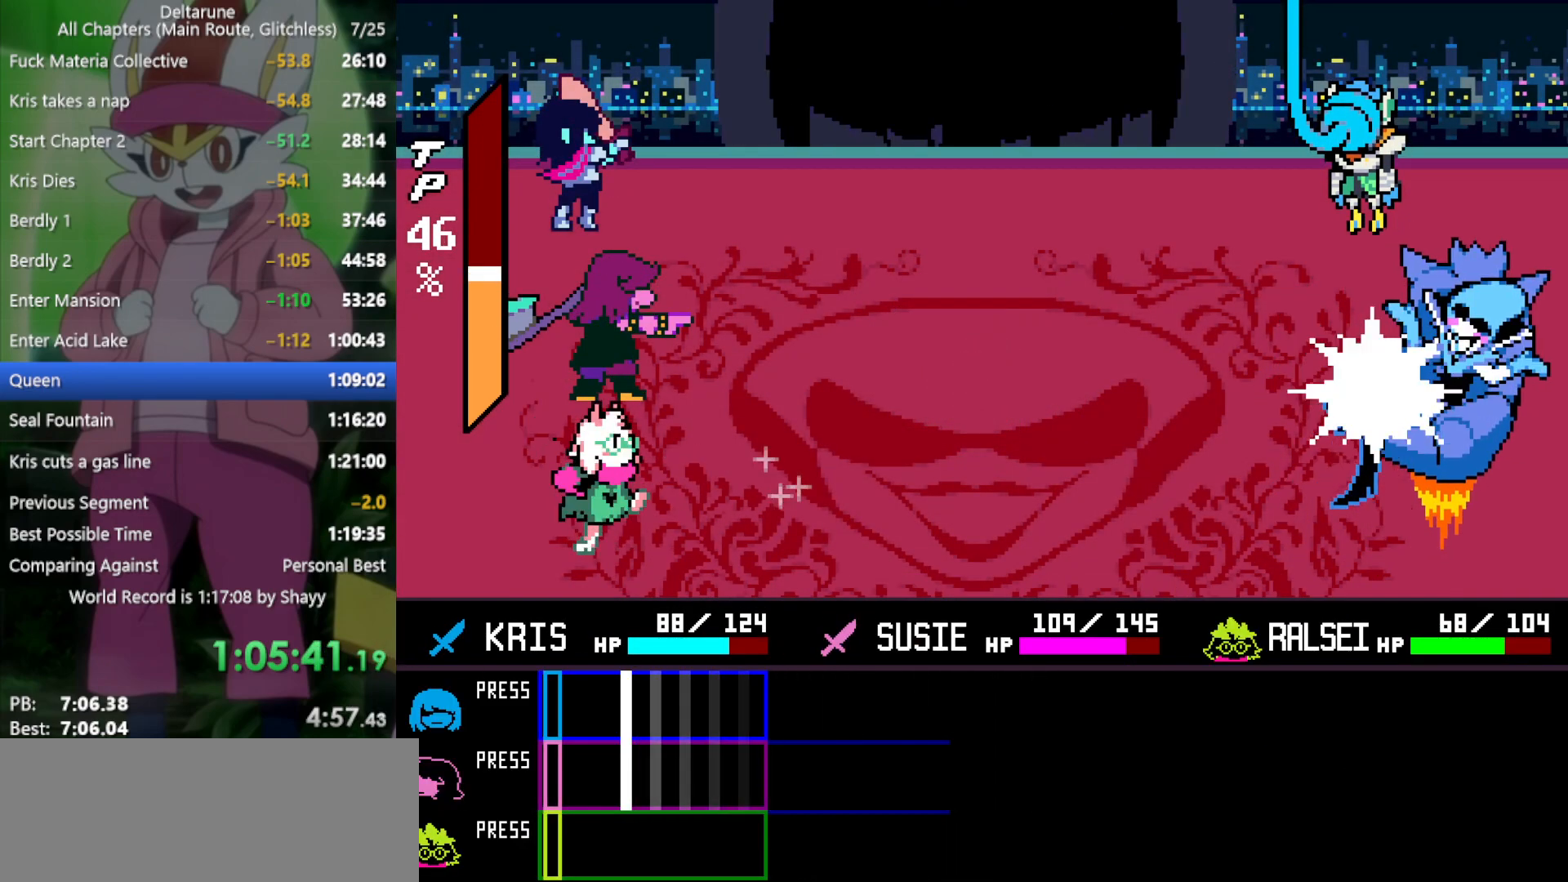
{"keys": ["x", "z"], "events": [[184, "return", "down"], [217, "return", "up"], [267, "z", "down"], [367, "return", "down"], [417, "return", "up"], [417, "z", "up"], [450, "z", "down"]]}
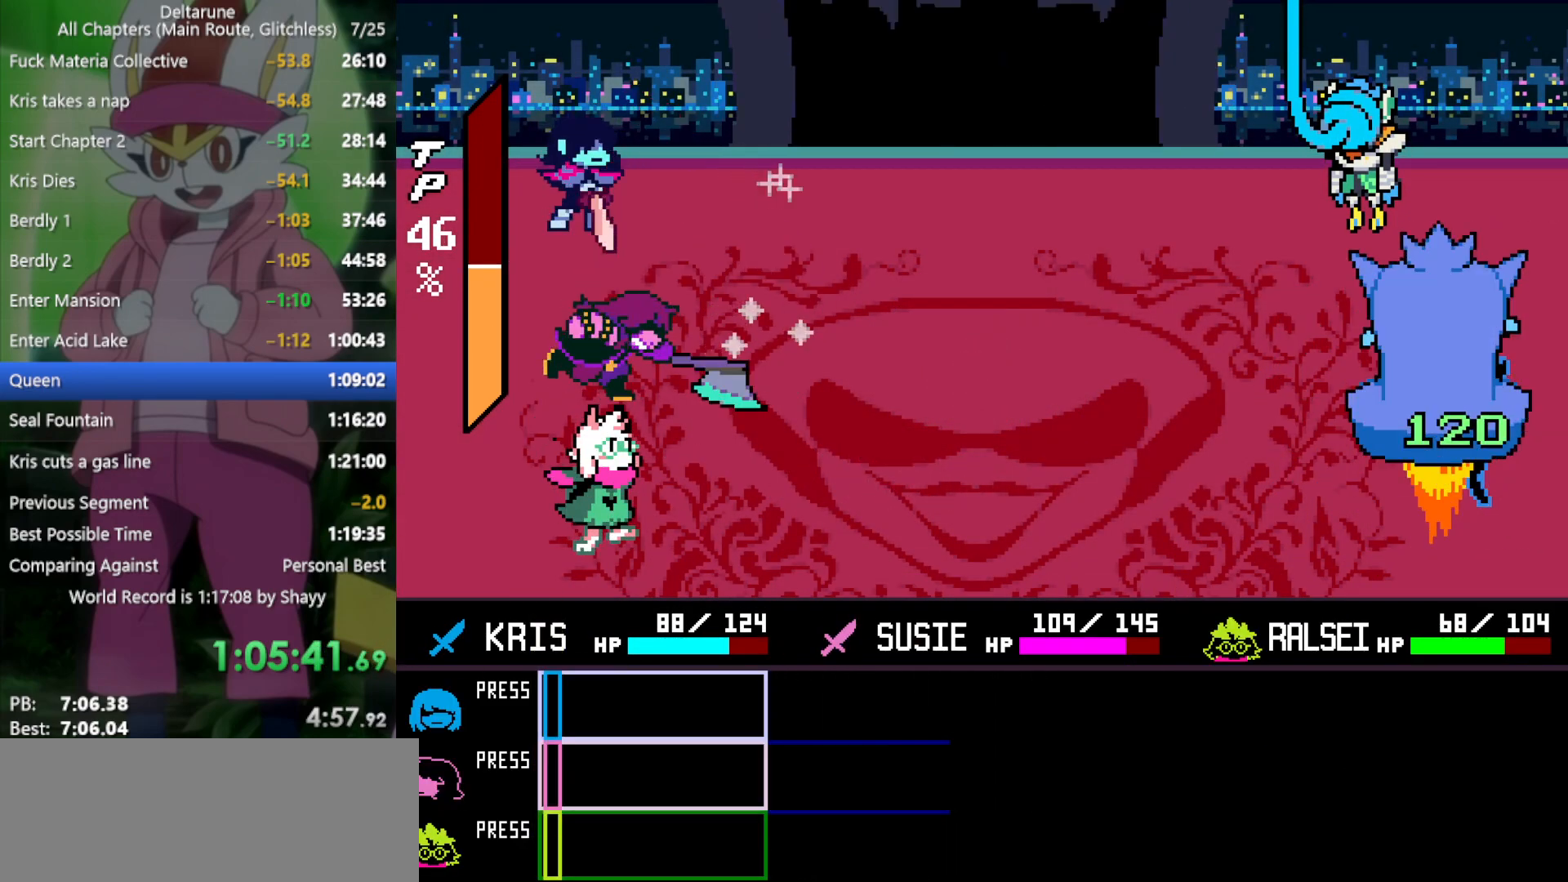
{"keys": ["return", "x", "z"], "events": [[50, "return", "down"], [50, "z", "up"], [84, "return", "up"], [134, "z", "down"], [184, "return", "down"], [234, "return", "up"], [234, "z", "up"], [284, "z", "down"], [317, "return", "down"], [367, "z", "up"], [417, "return", "up"], [467, "z", "down"], [500, "return", "down"]]}
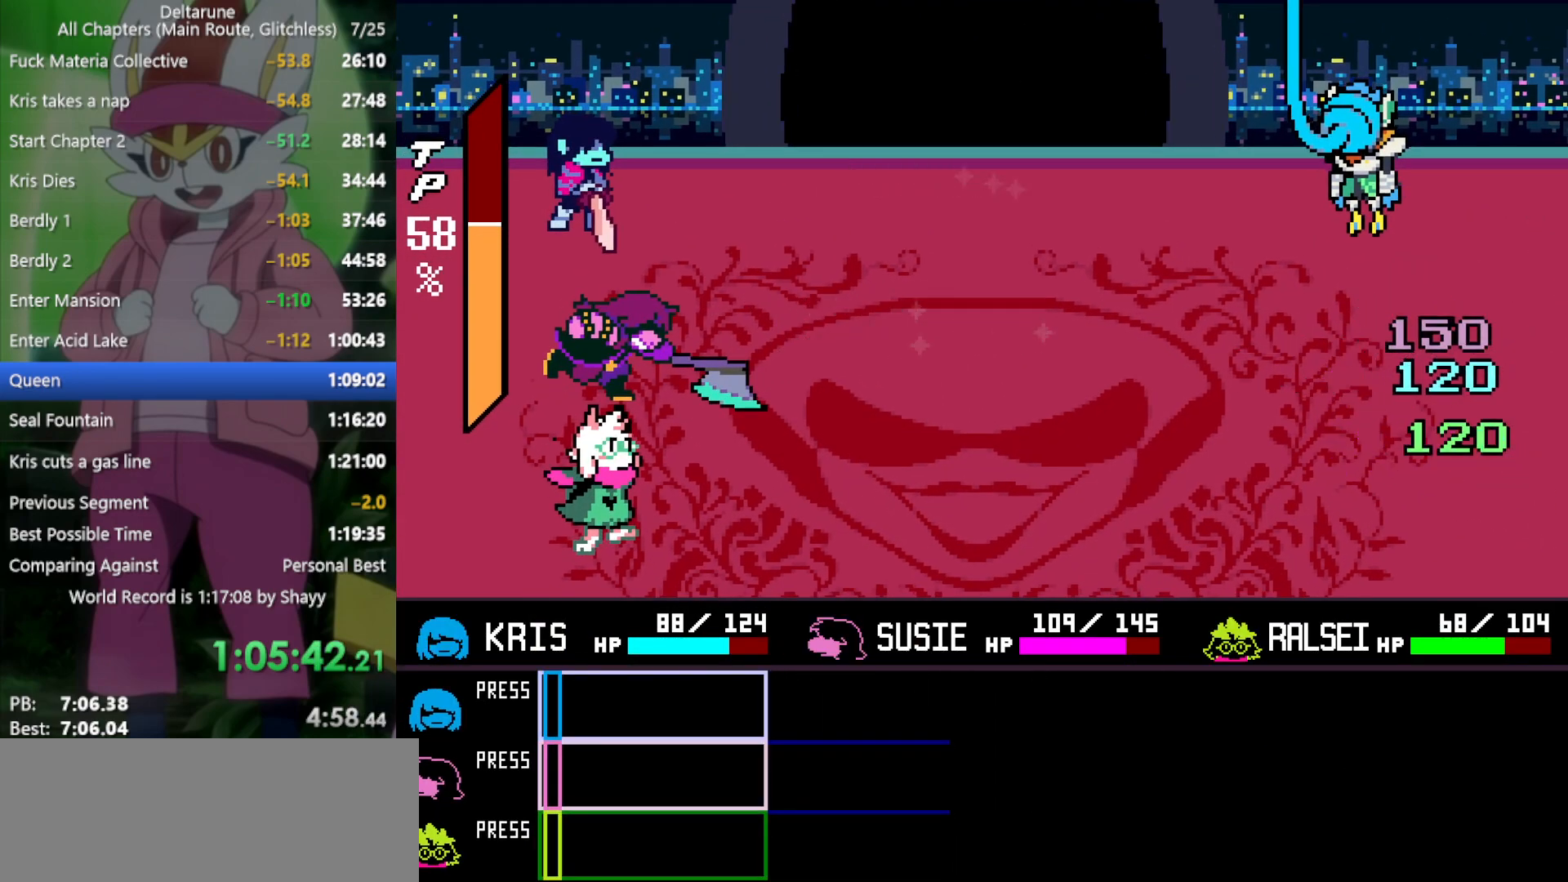
{"keys": ["x"], "events": [[50, "return", "up"], [50, "z", "up"], [100, "z", "down"], [184, "z", "up"]]}
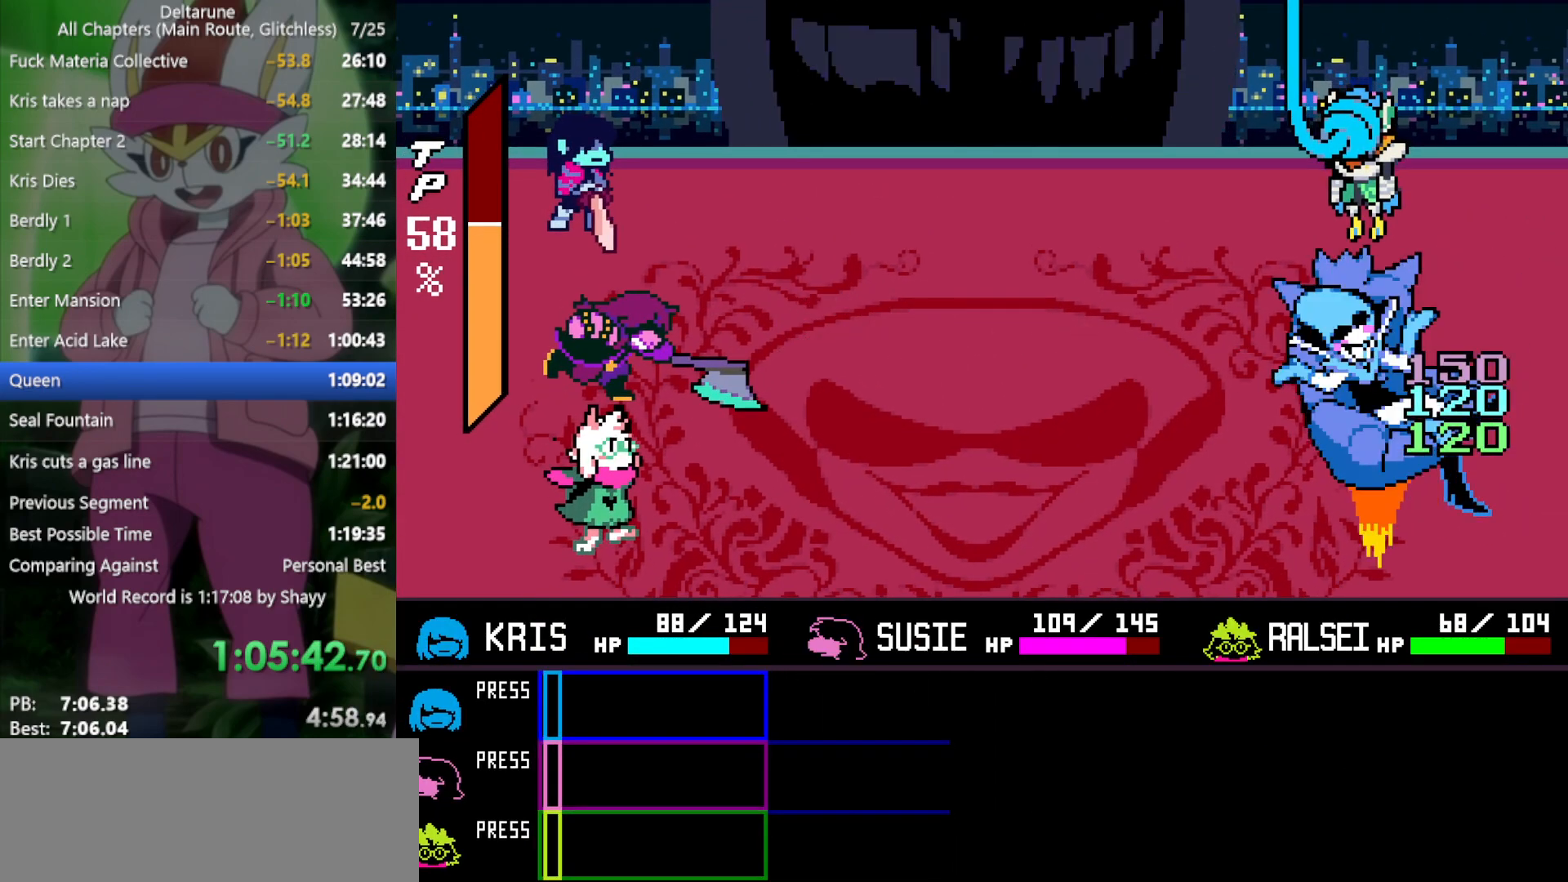
{"keys": ["x"], "events": []}
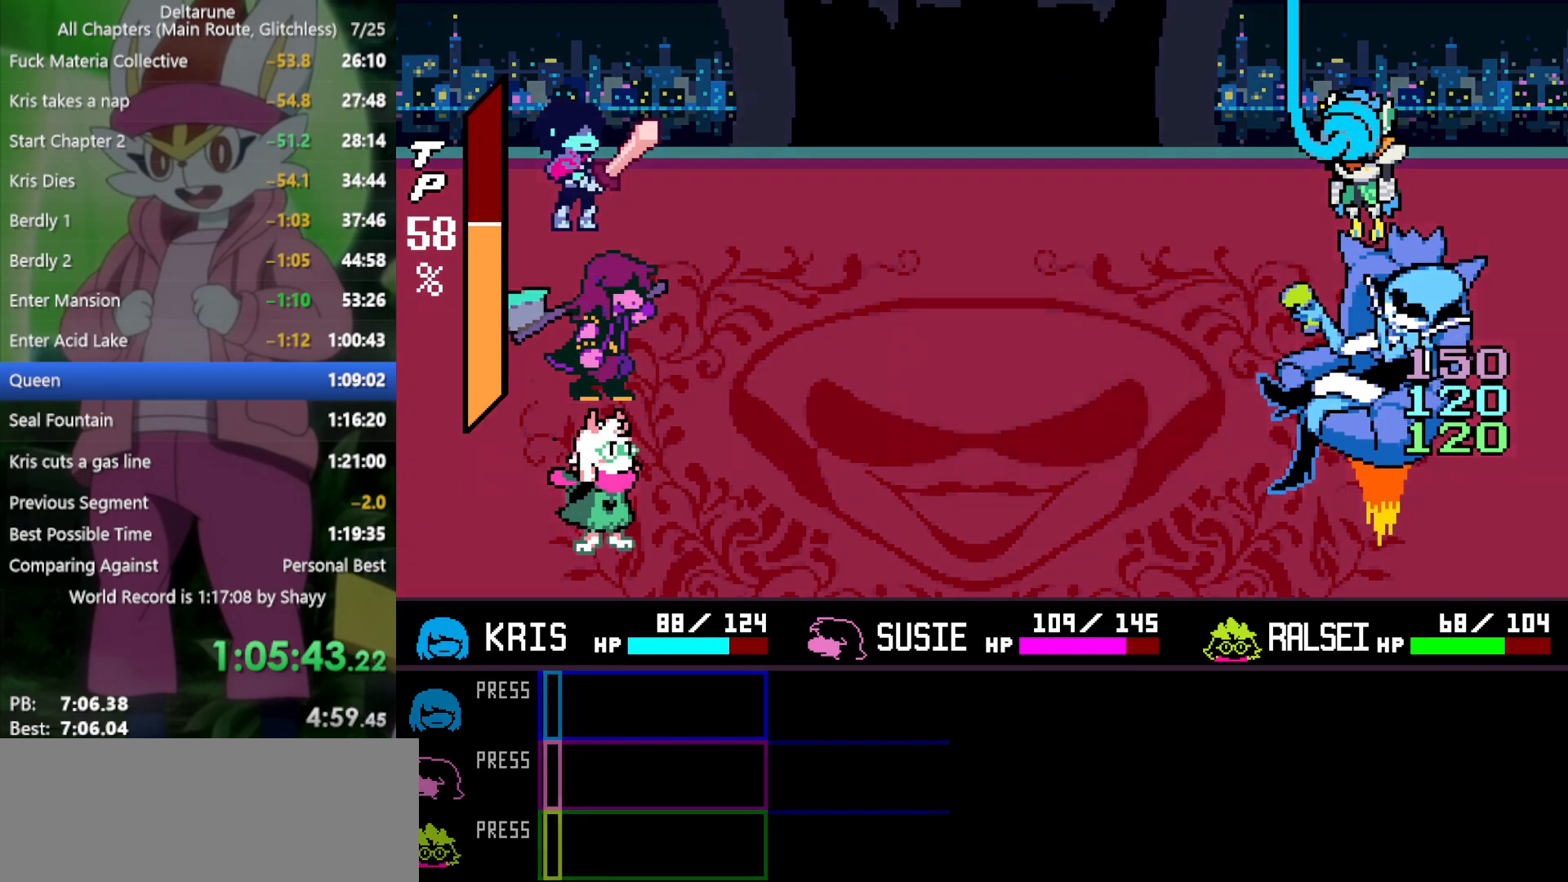
{"keys": ["x"], "events": []}
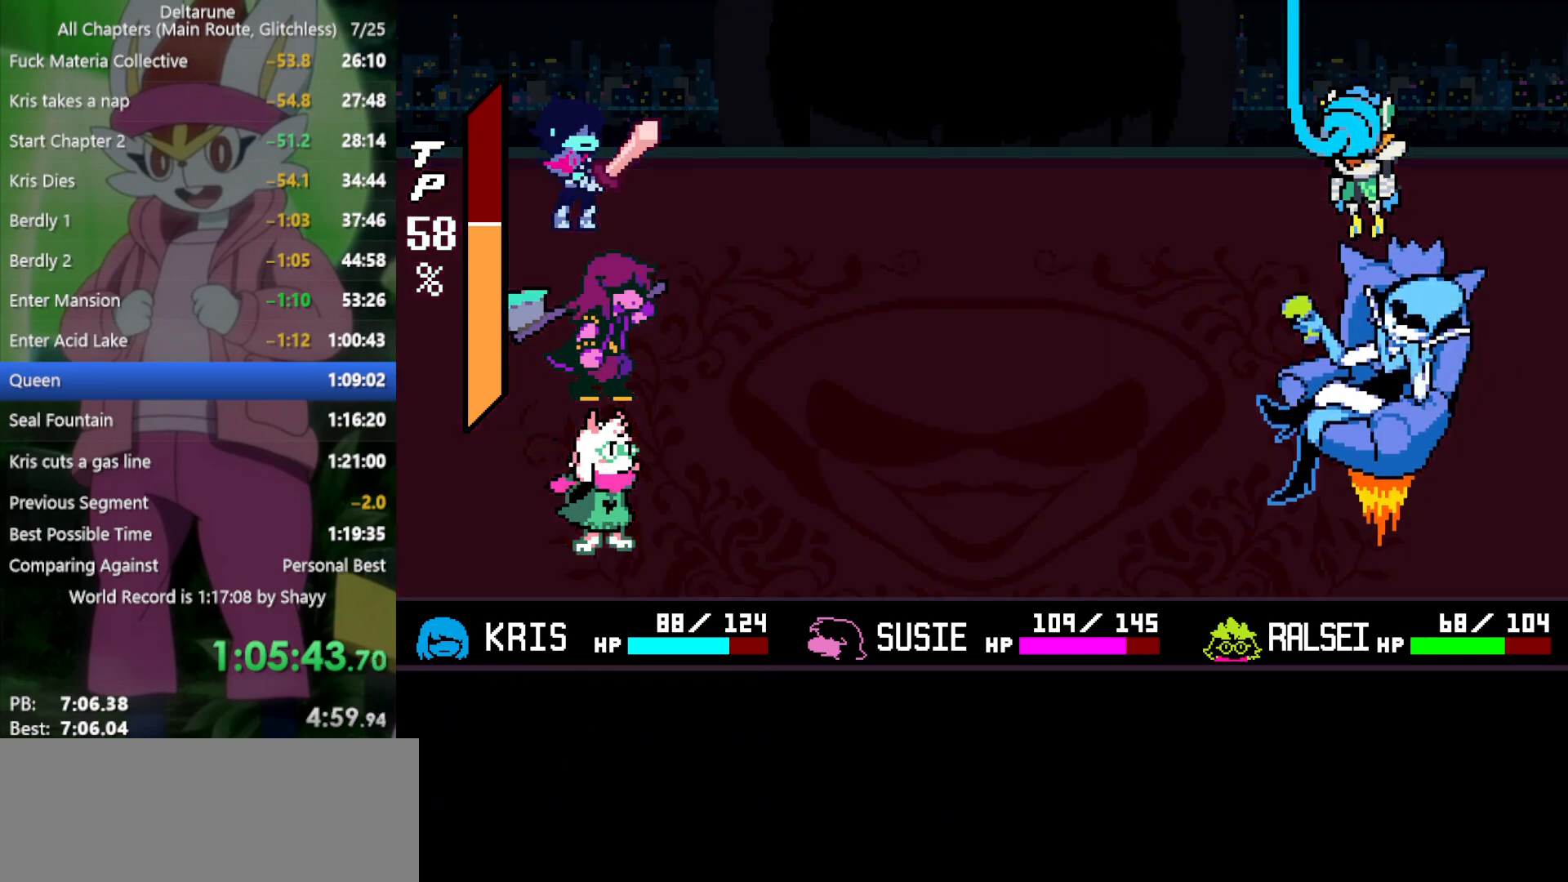
{"keys": ["x"], "events": []}
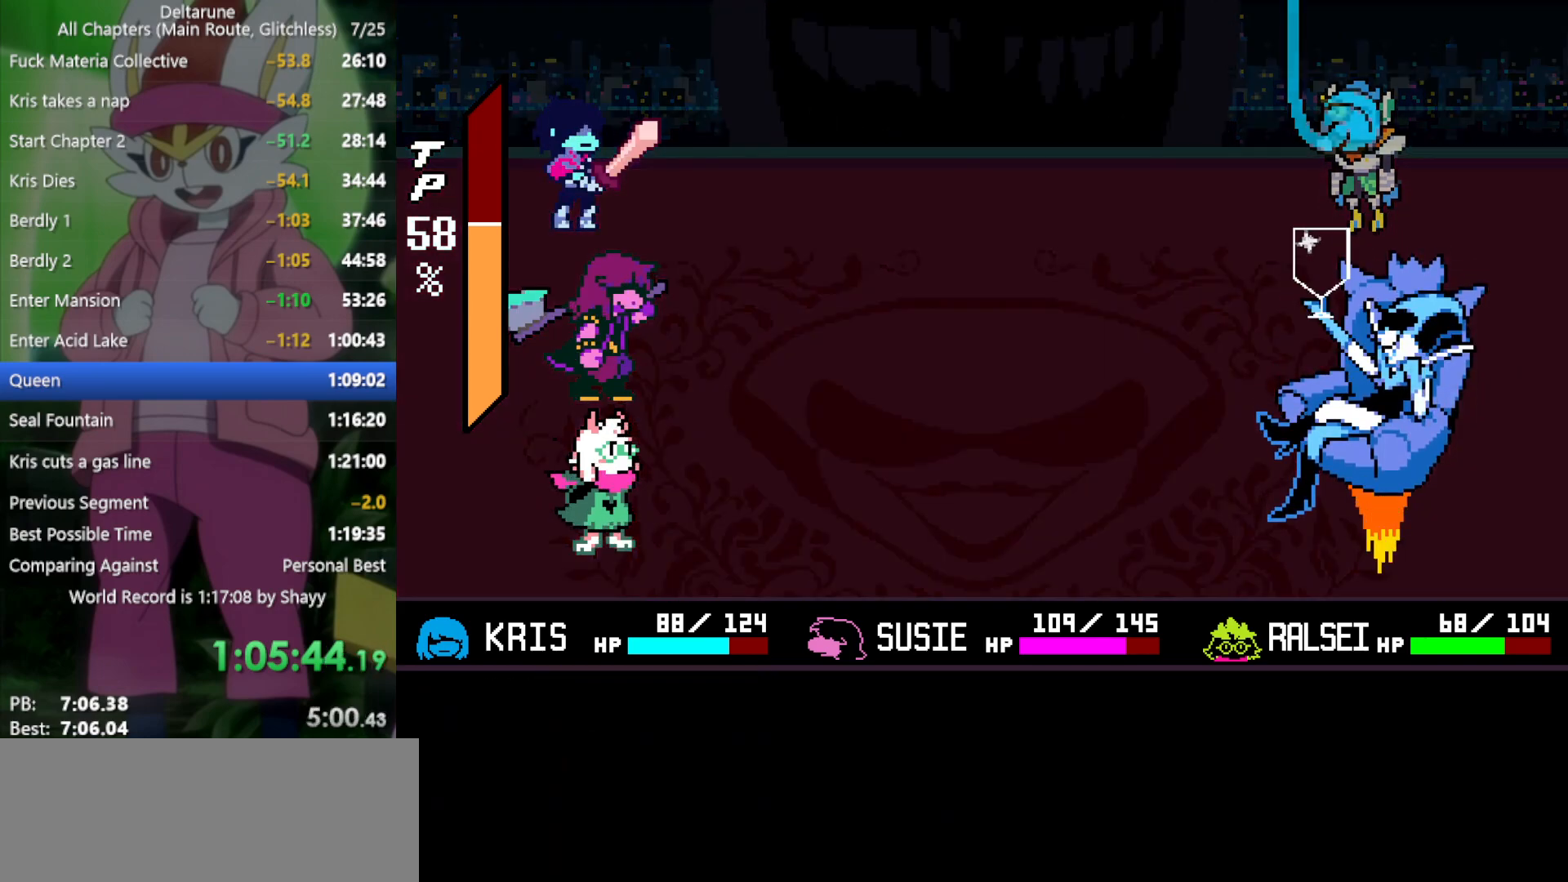
{"keys": ["x"], "events": []}
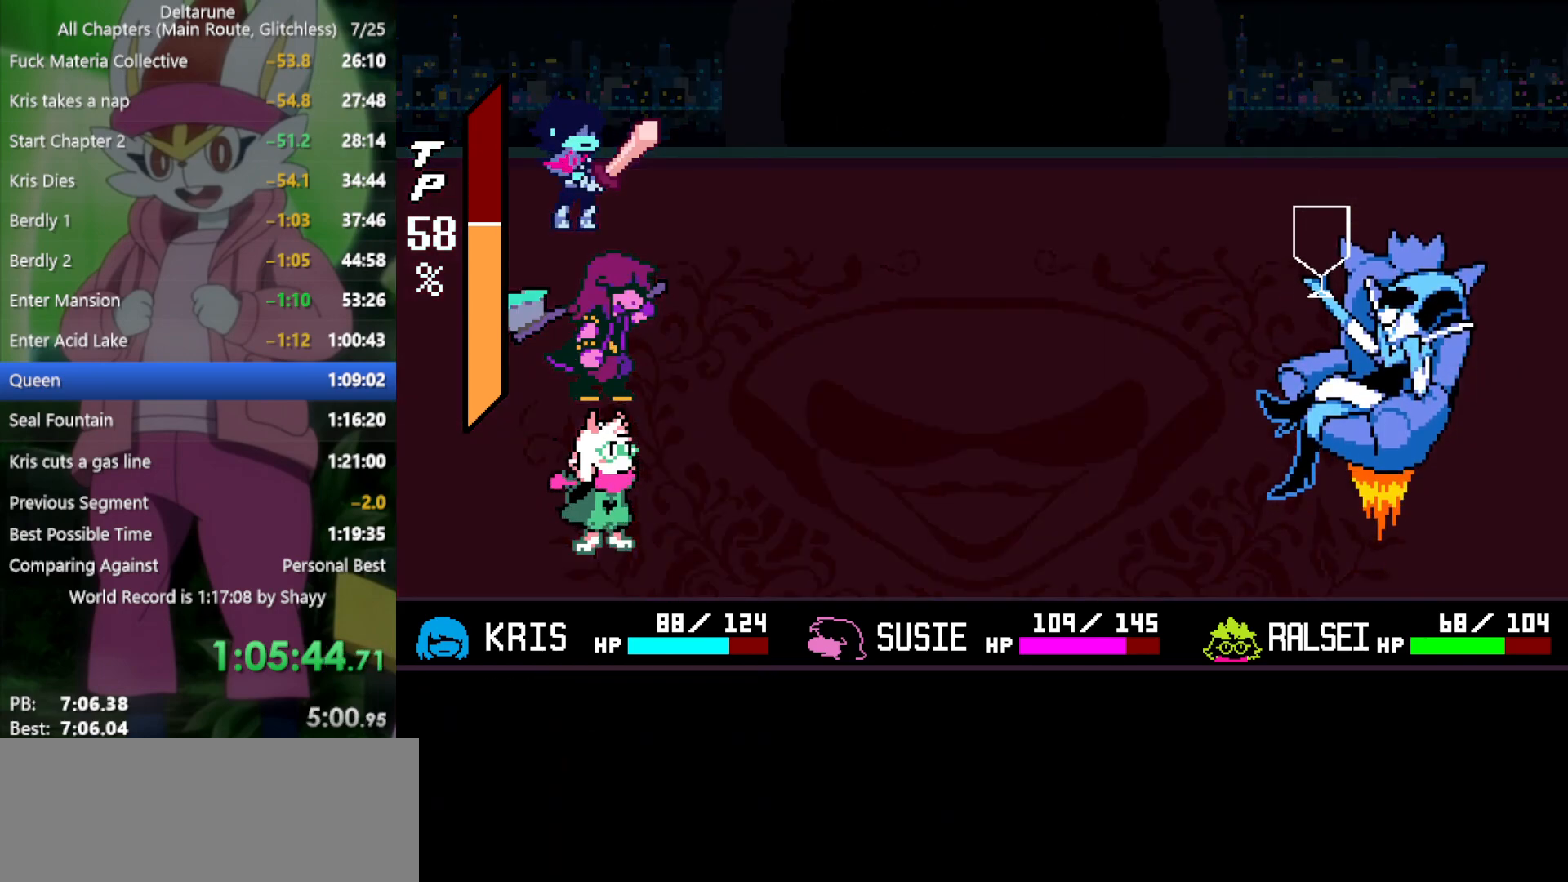
{"keys": ["x"], "events": []}
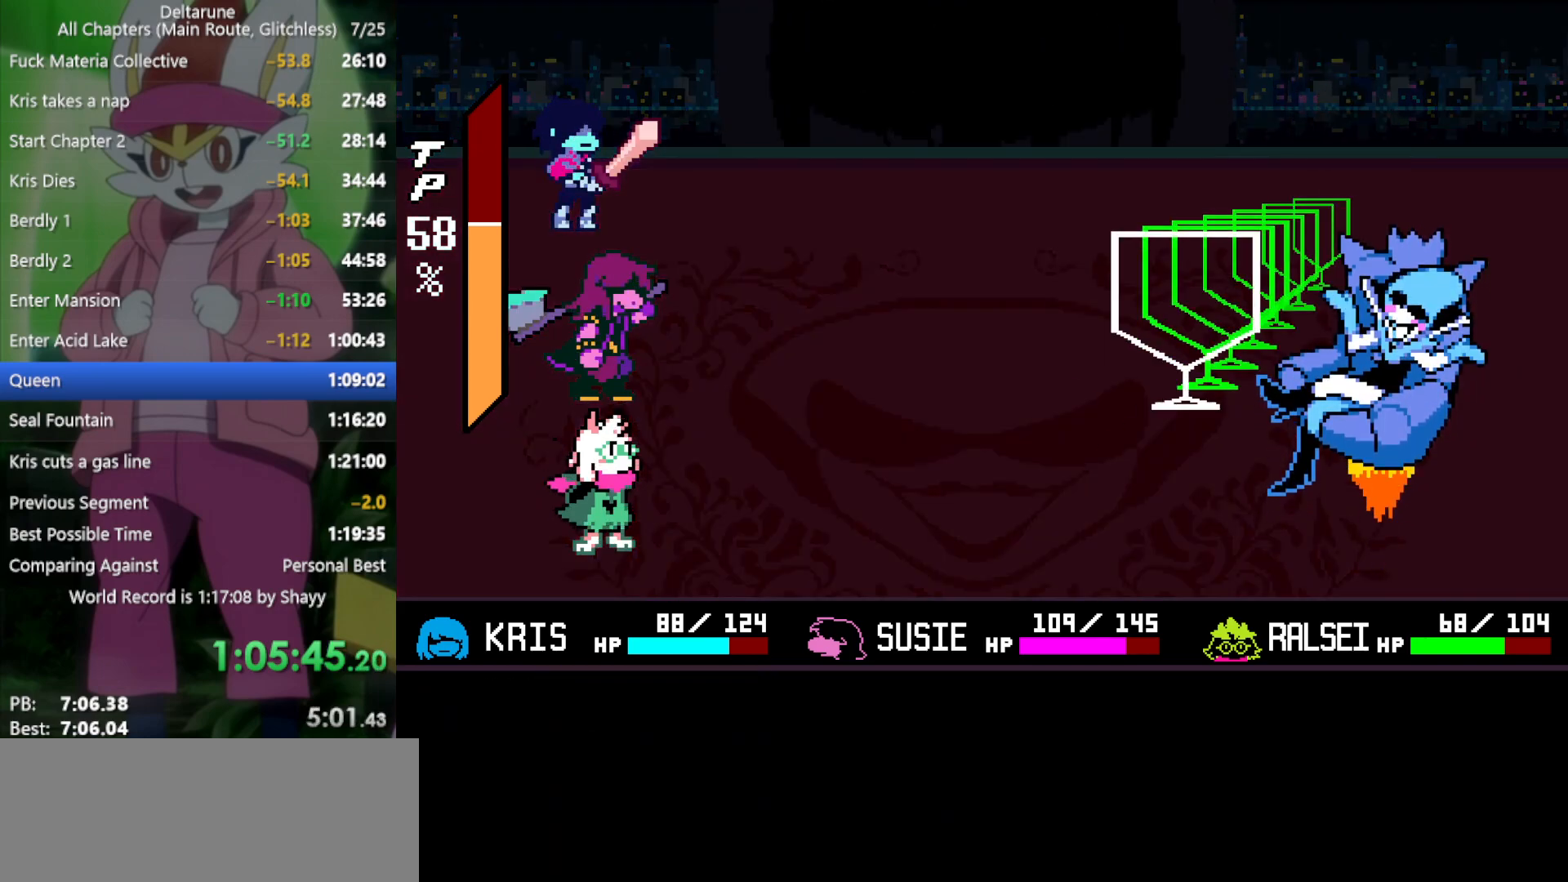
{"keys": ["down"], "events": [[217, "down", "down"], [350, "x", "up"]]}
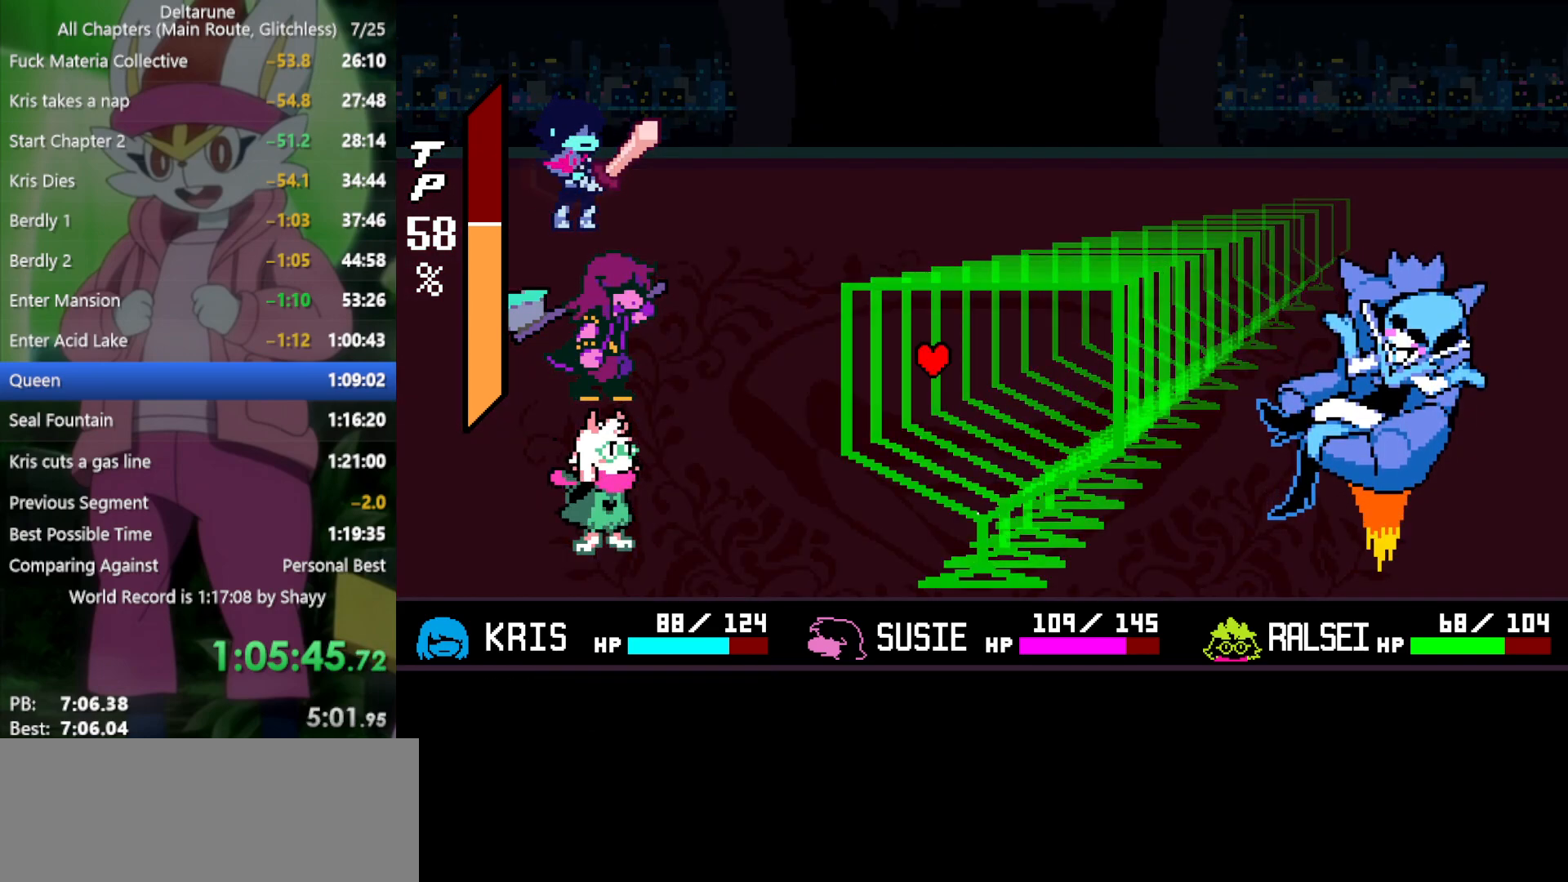
{"keys": [], "events": [[500, "down", "up"]]}
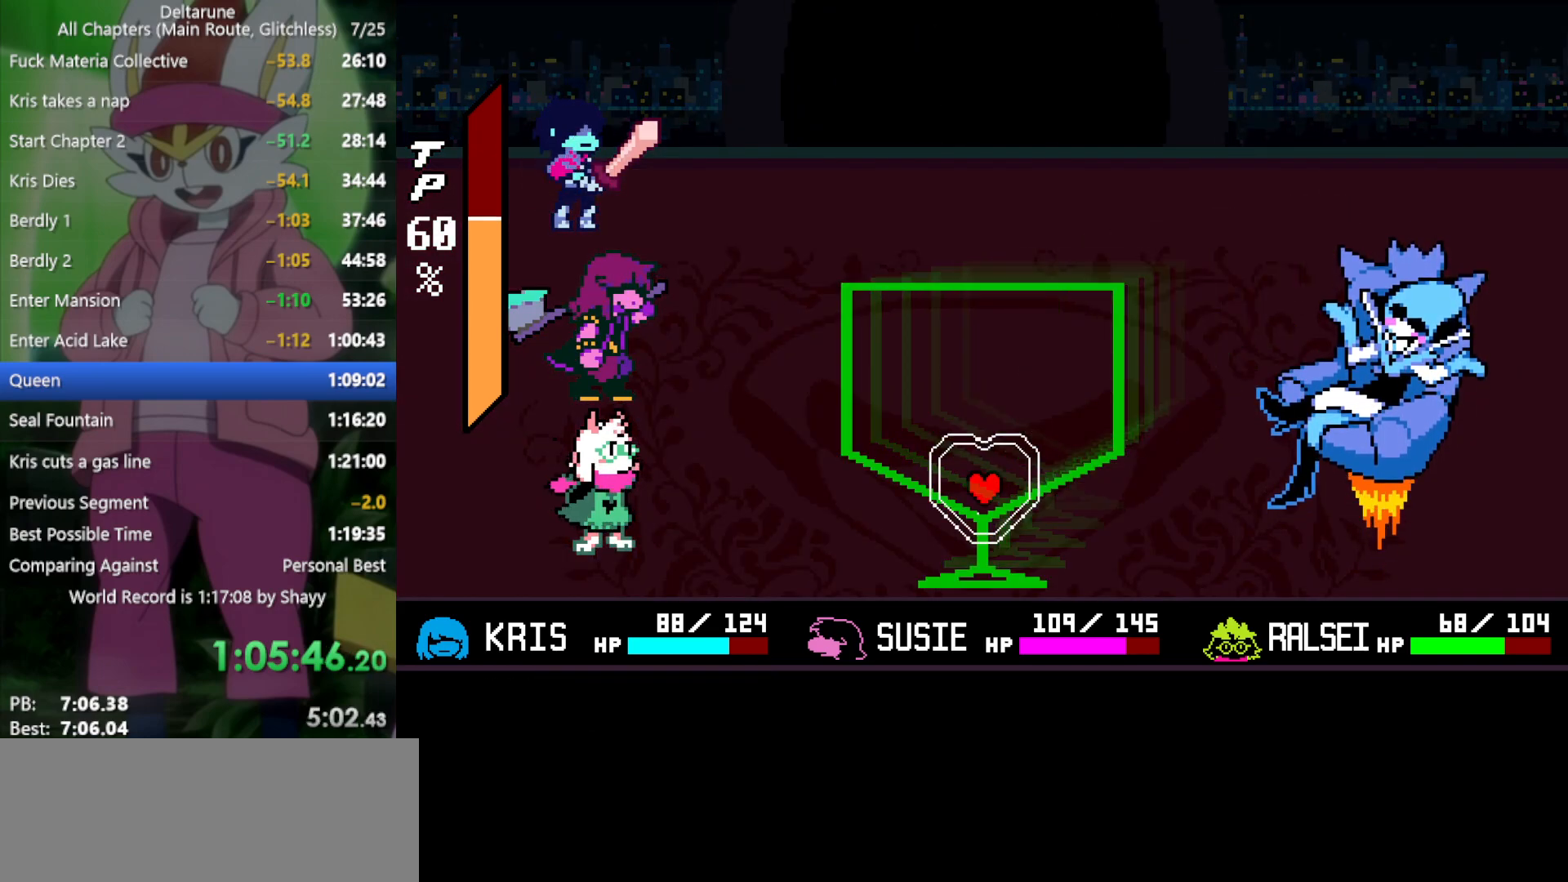
{"keys": ["up"], "events": [[134, "up", "down"]]}
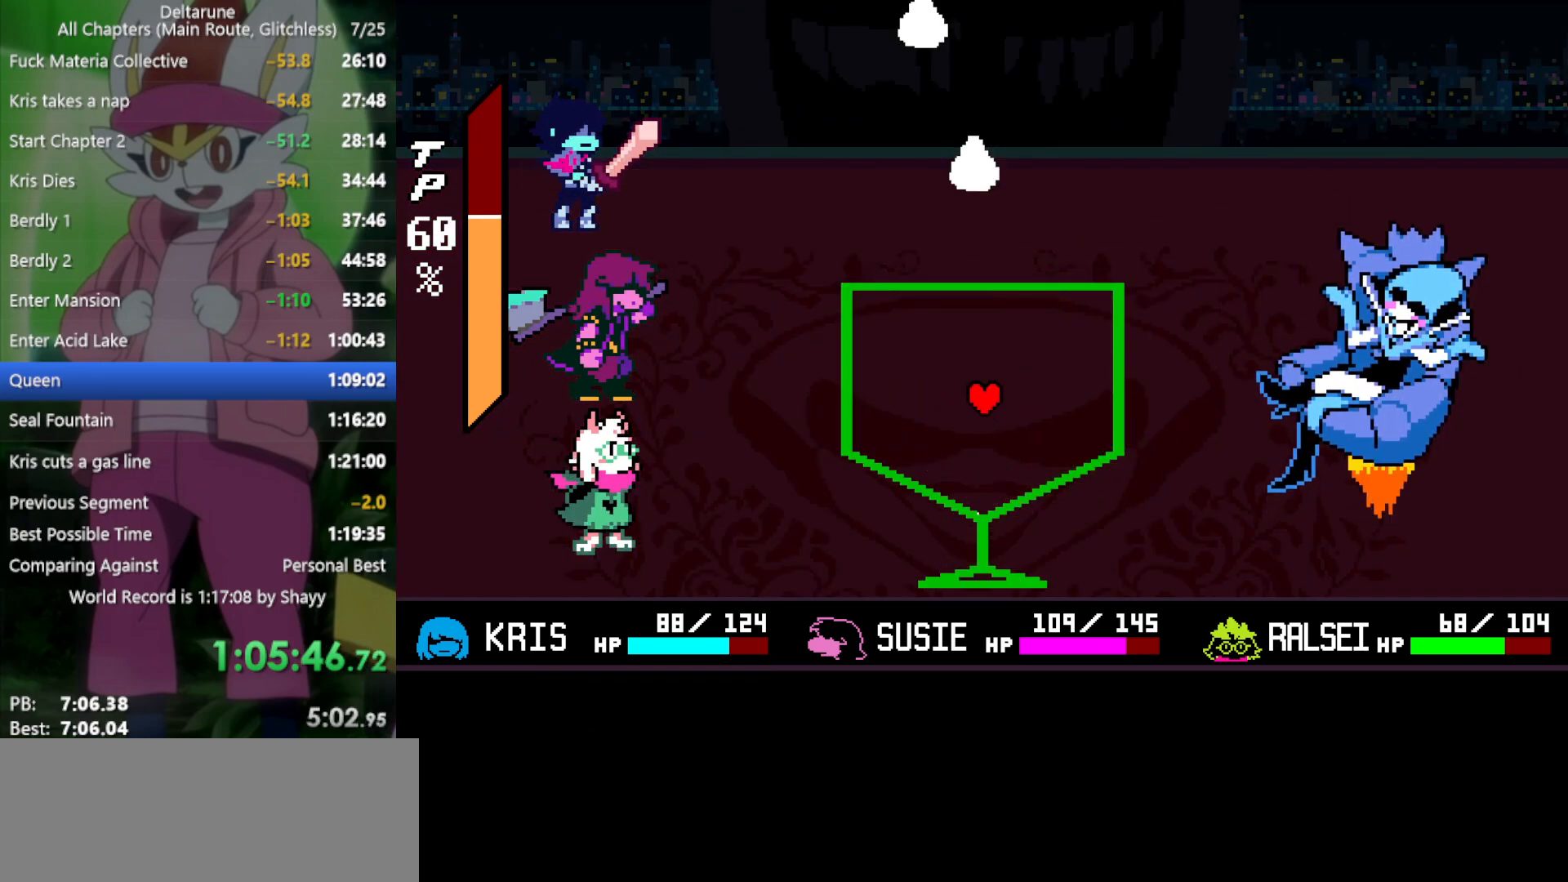
{"keys": ["right"], "events": [[84, "left", "down"], [134, "up", "up"], [267, "left", "up"], [500, "right", "down"]]}
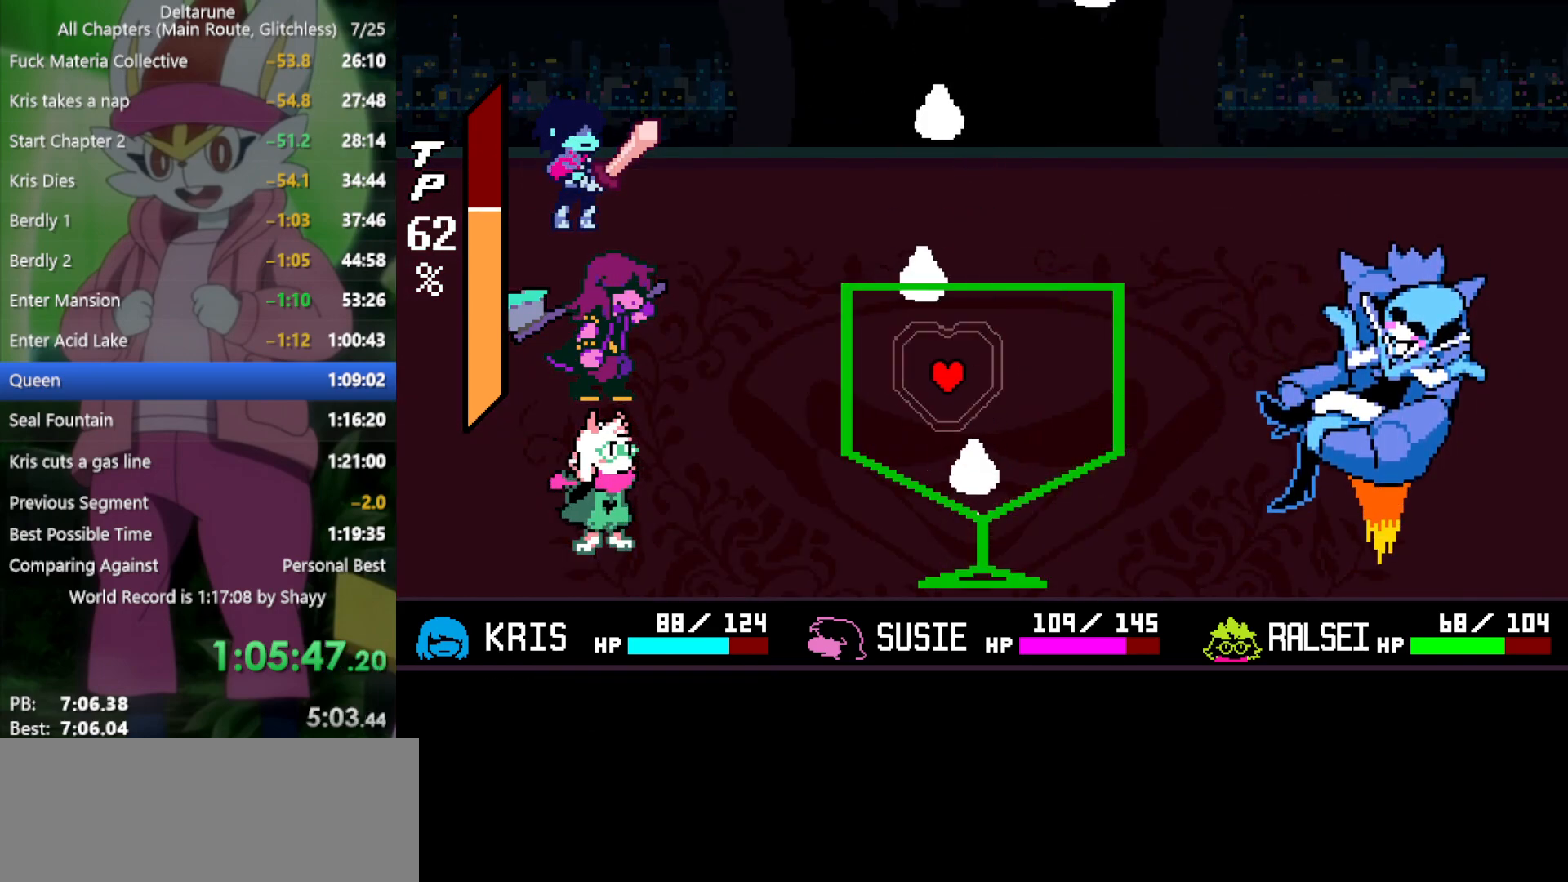
{"keys": ["right"], "events": [[84, "right", "up"], [317, "right", "down"], [417, "right", "up"], [500, "right", "down"]]}
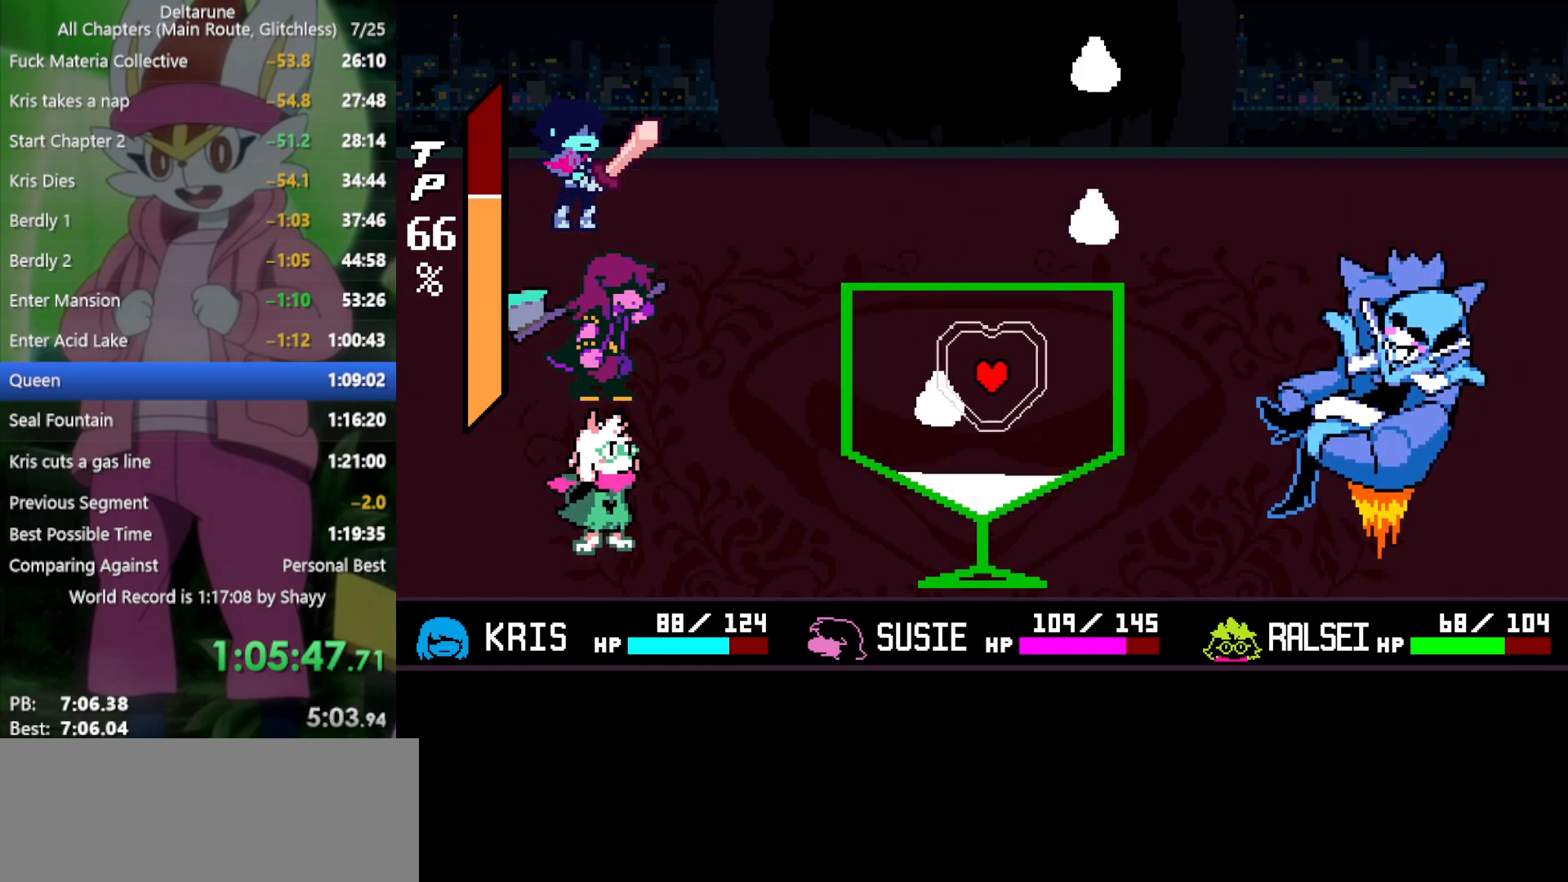
{"keys": [], "events": [[234, "right", "up"], [367, "left", "down"], [467, "left", "up"]]}
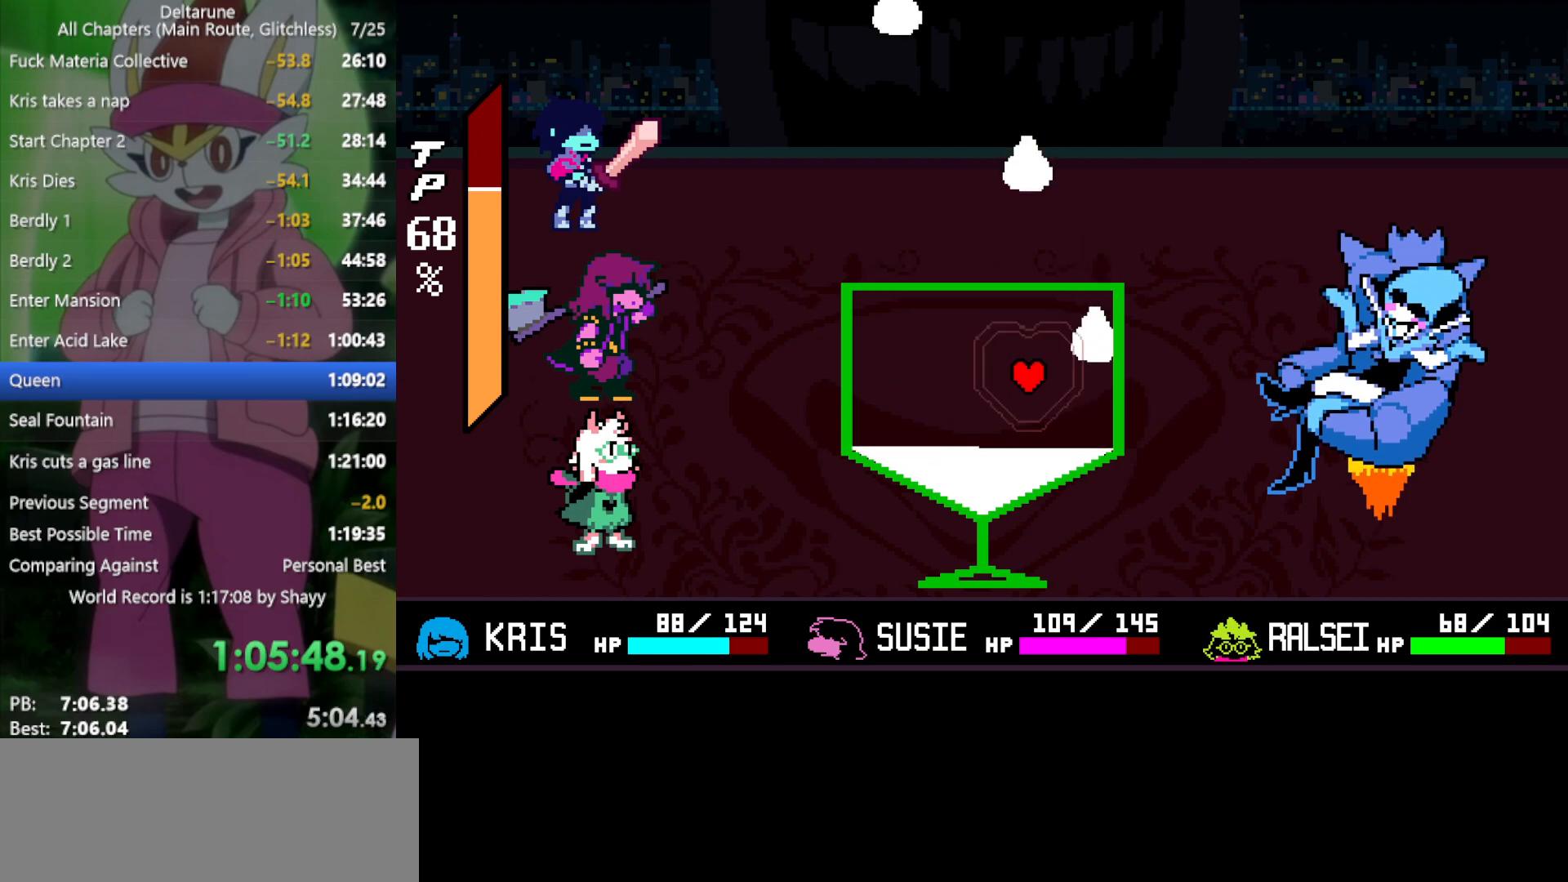
{"keys": ["up"], "events": [[100, "left", "down"], [367, "left", "up"], [367, "up", "down"]]}
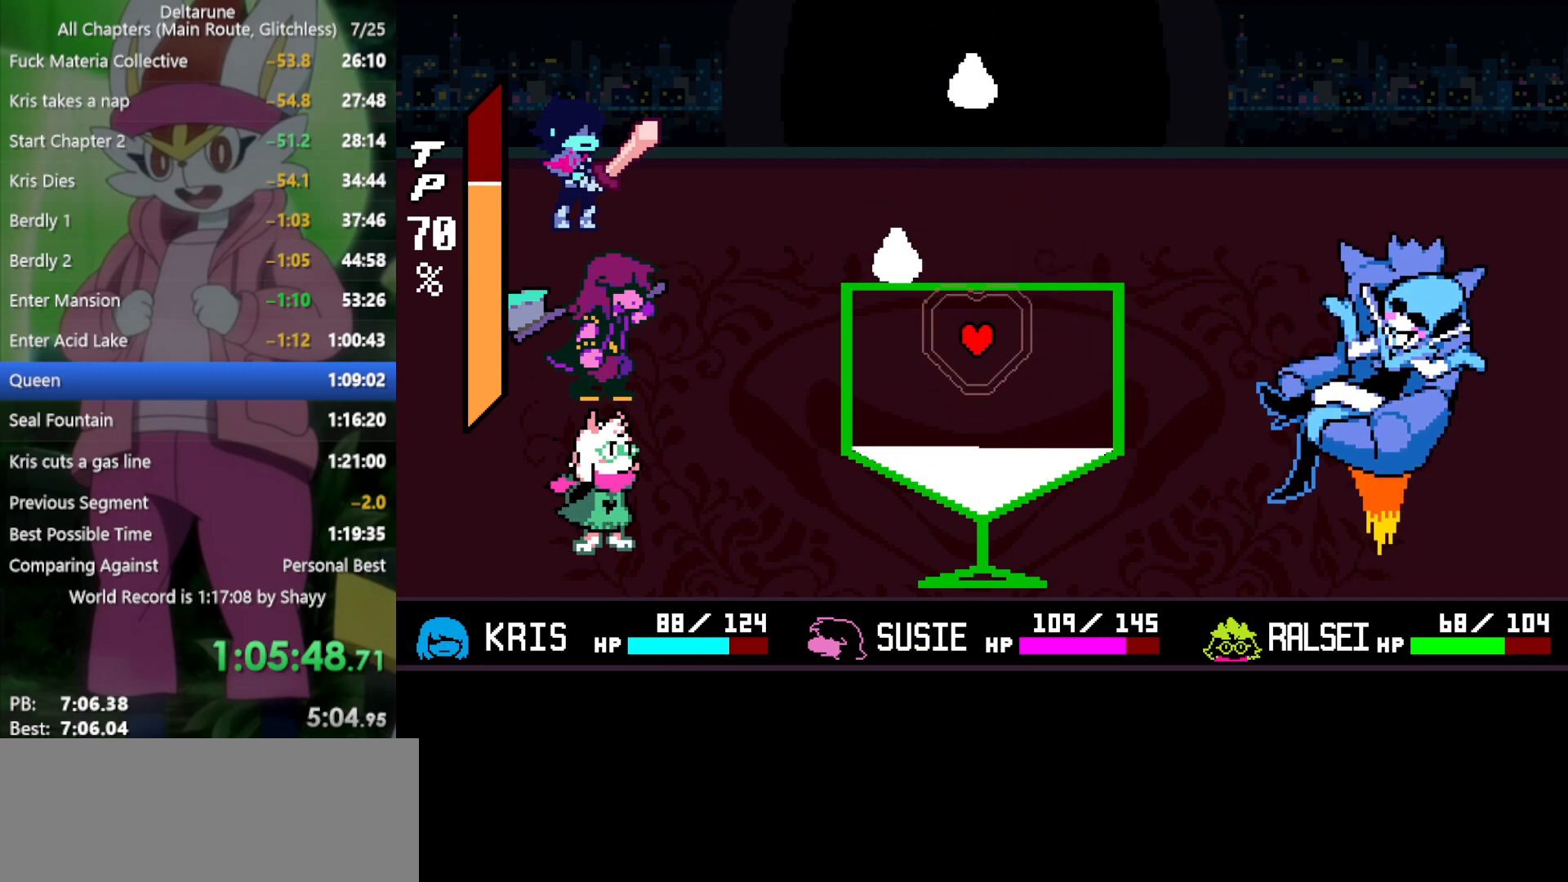
{"keys": [], "events": [[50, "left", "down"], [50, "up", "up"], [150, "left", "up"], [284, "left", "down"], [467, "left", "up"]]}
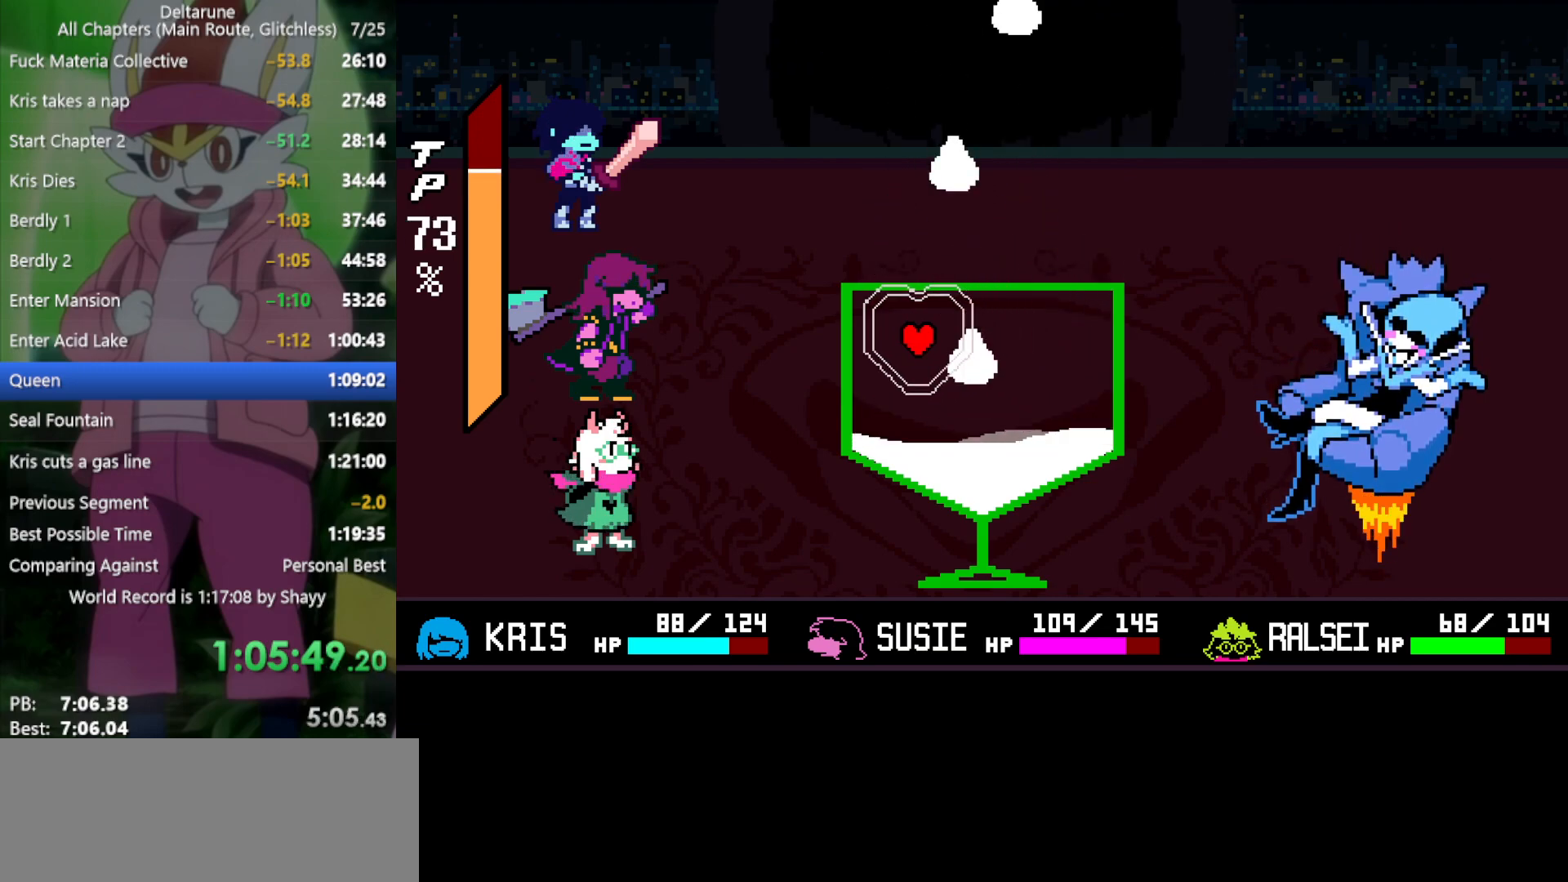
{"keys": ["right"], "events": [[384, "right", "down"]]}
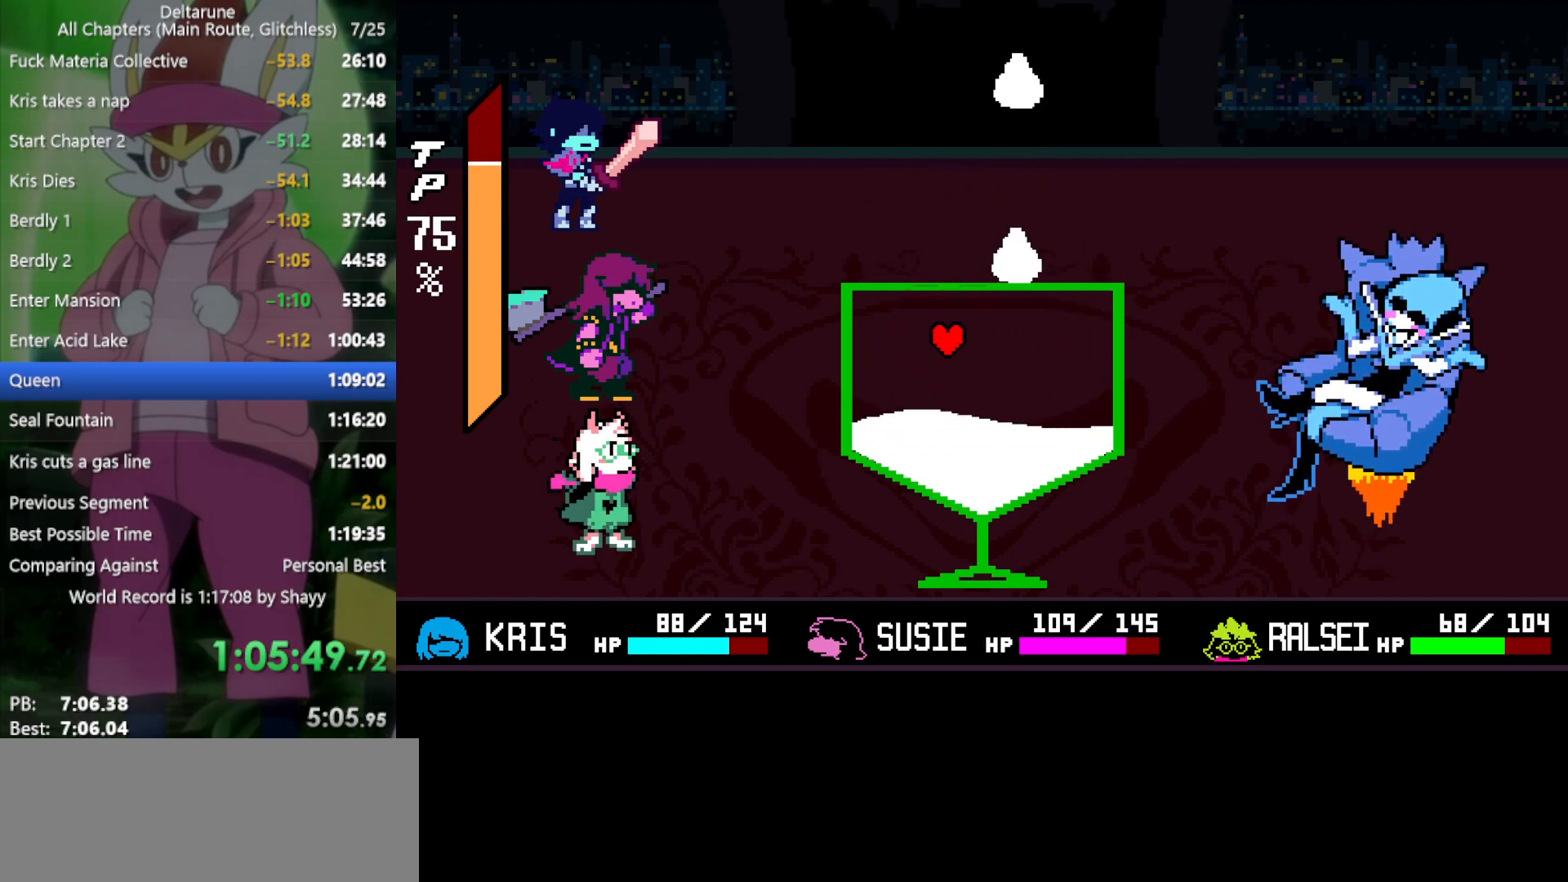
{"keys": ["right"], "events": [[150, "right", "up"], [200, "left", "down"], [334, "left", "up"], [417, "right", "down"]]}
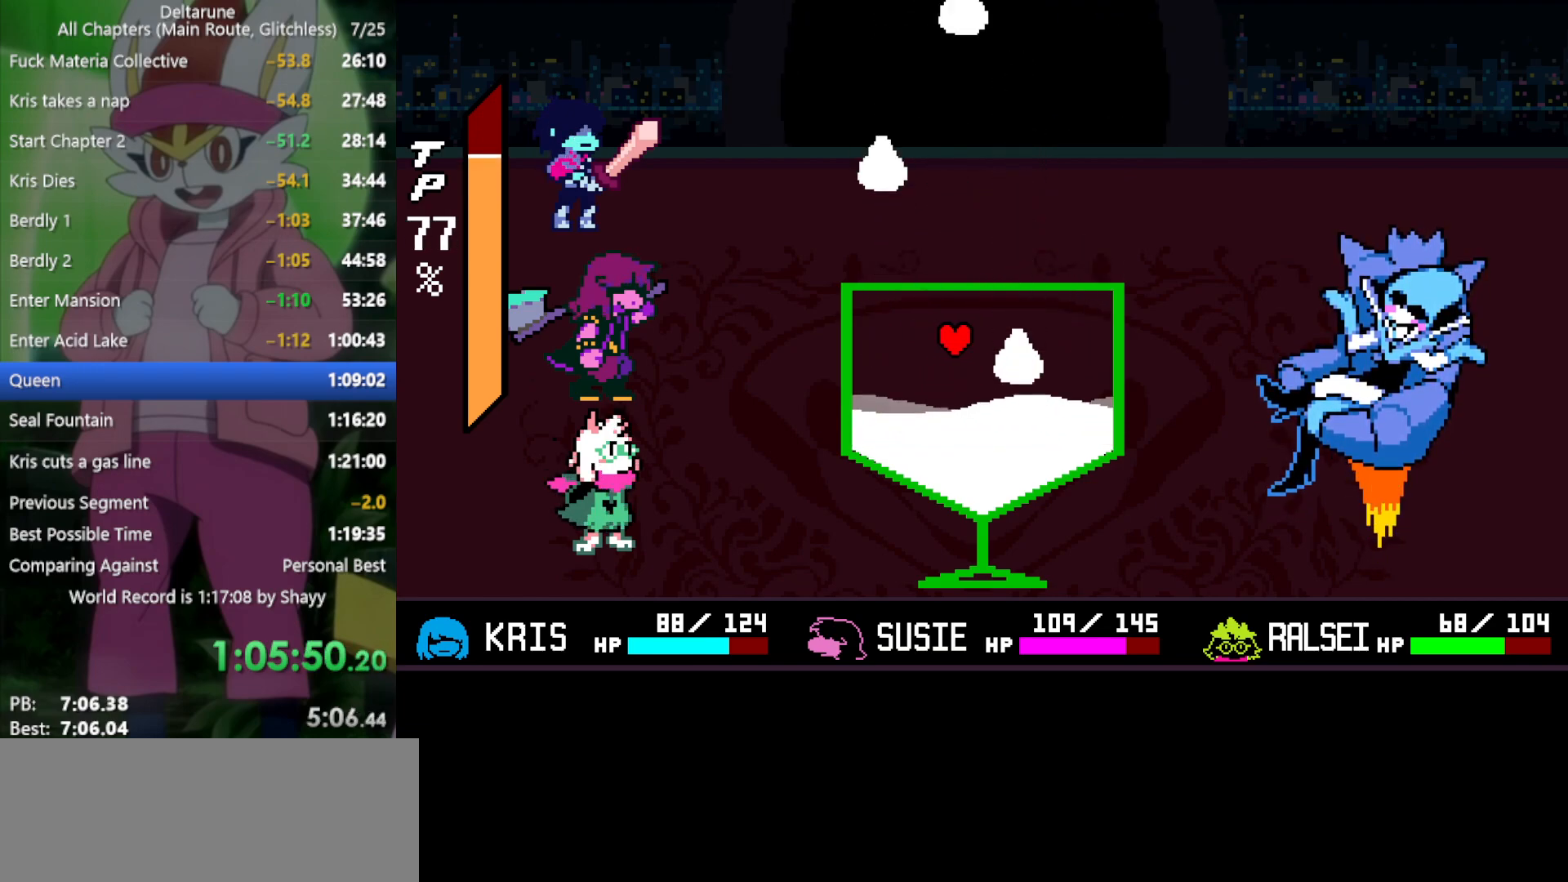
{"keys": ["left"], "events": [[17, "right", "up"], [67, "left", "down"], [200, "left", "up"], [200, "up", "down"], [334, "up", "up"], [467, "left", "down"]]}
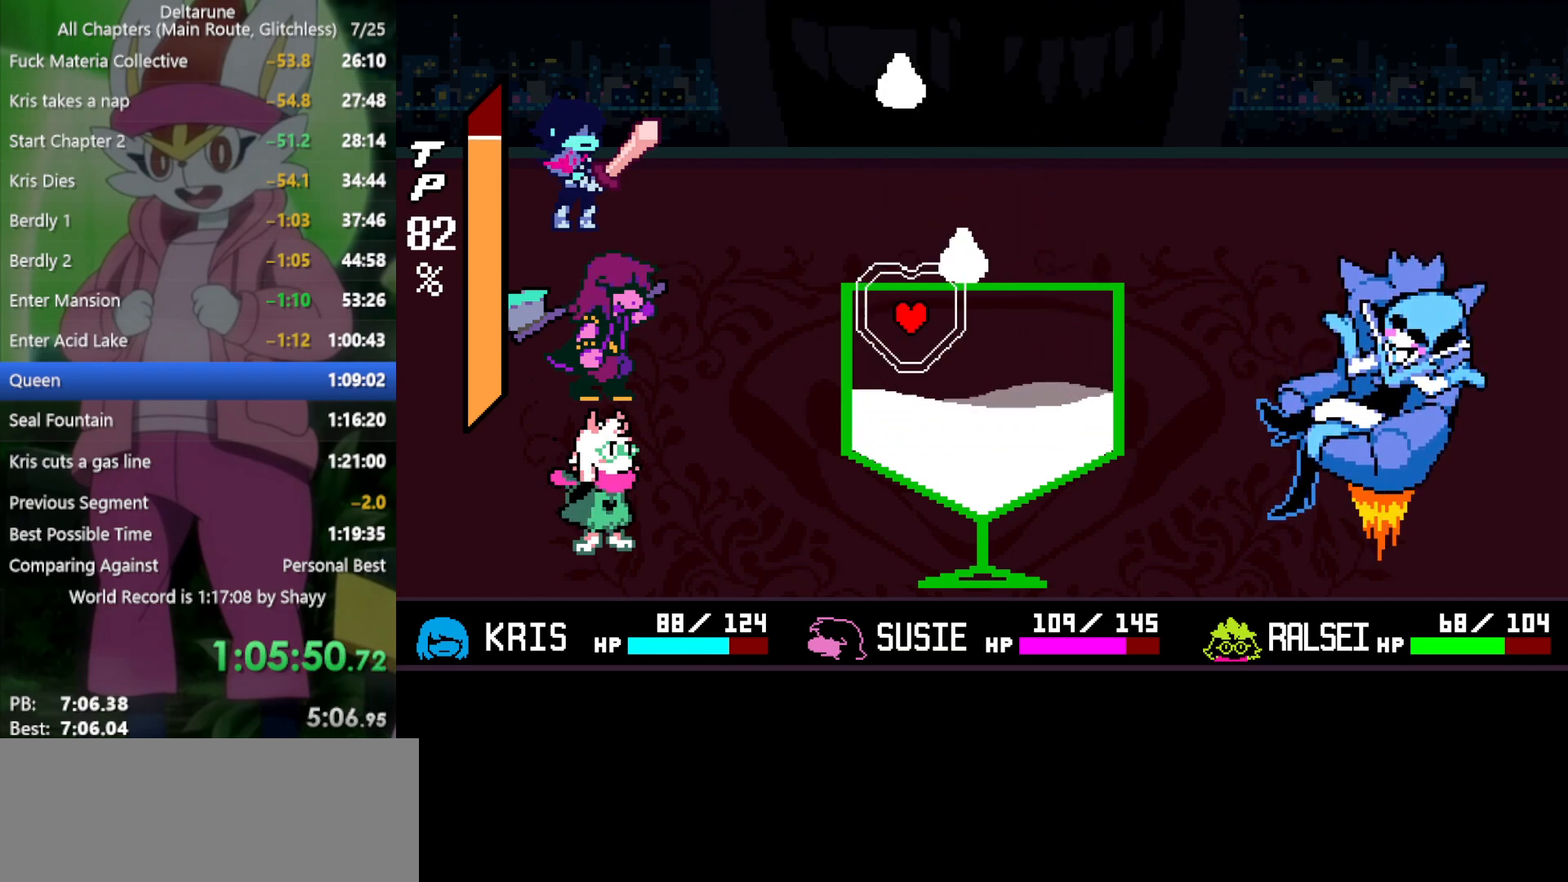
{"keys": [], "events": [[67, "left", "up"], [150, "right", "down"], [384, "right", "up"]]}
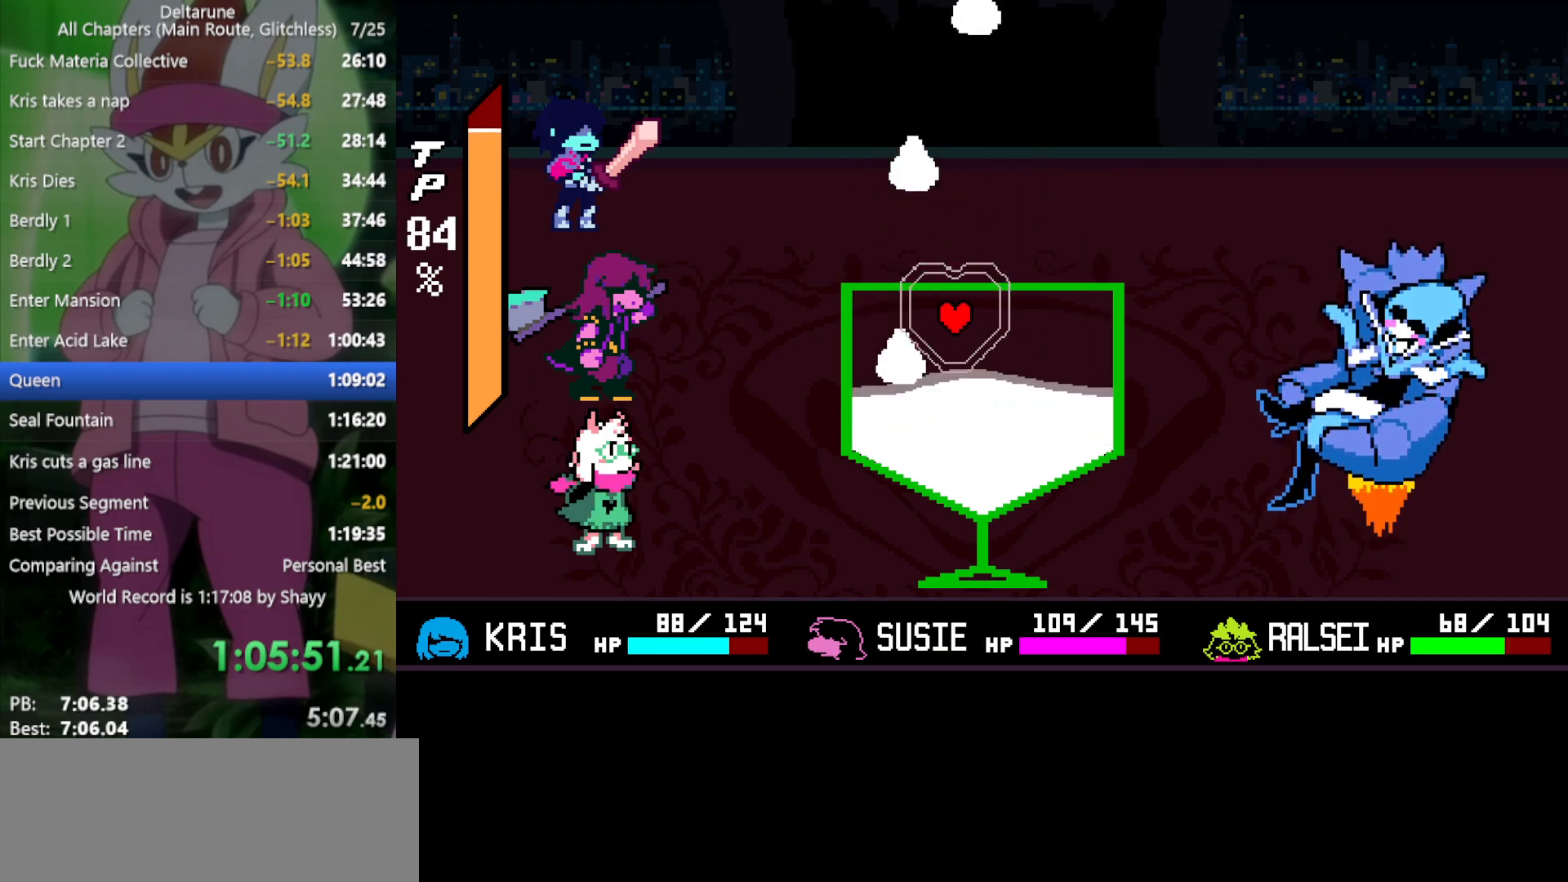
{"keys": ["left"], "events": [[200, "right", "down"], [250, "right", "up"], [384, "left", "down"]]}
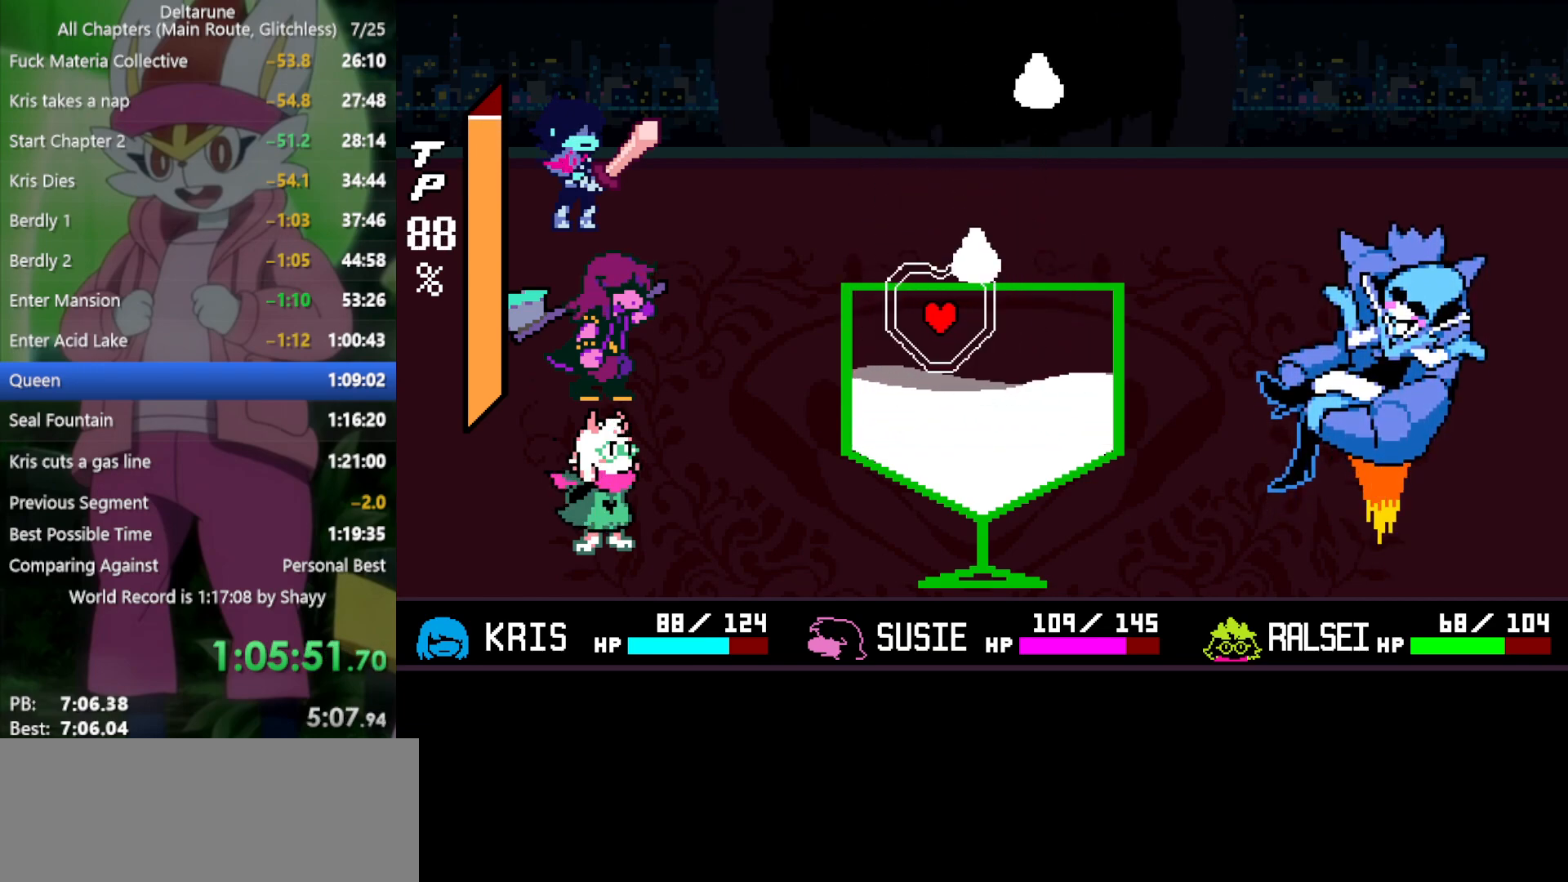
{"keys": ["right"], "events": [[67, "left", "up"], [167, "right", "down"]]}
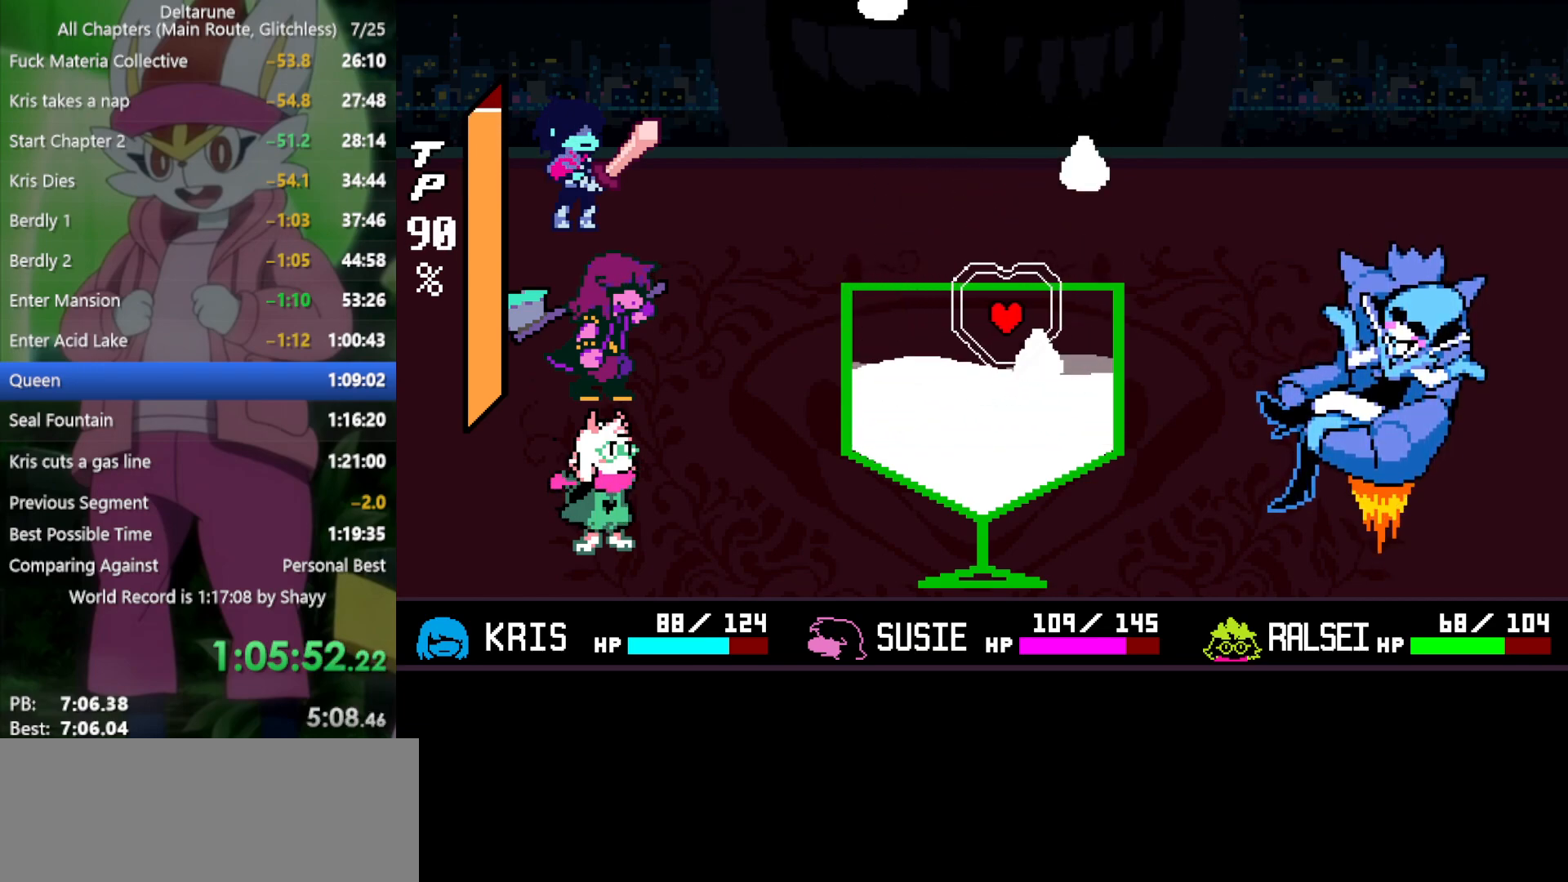
{"keys": ["left"], "events": [[34, "right", "up"], [84, "right", "down"], [250, "right", "up"], [400, "left", "down"]]}
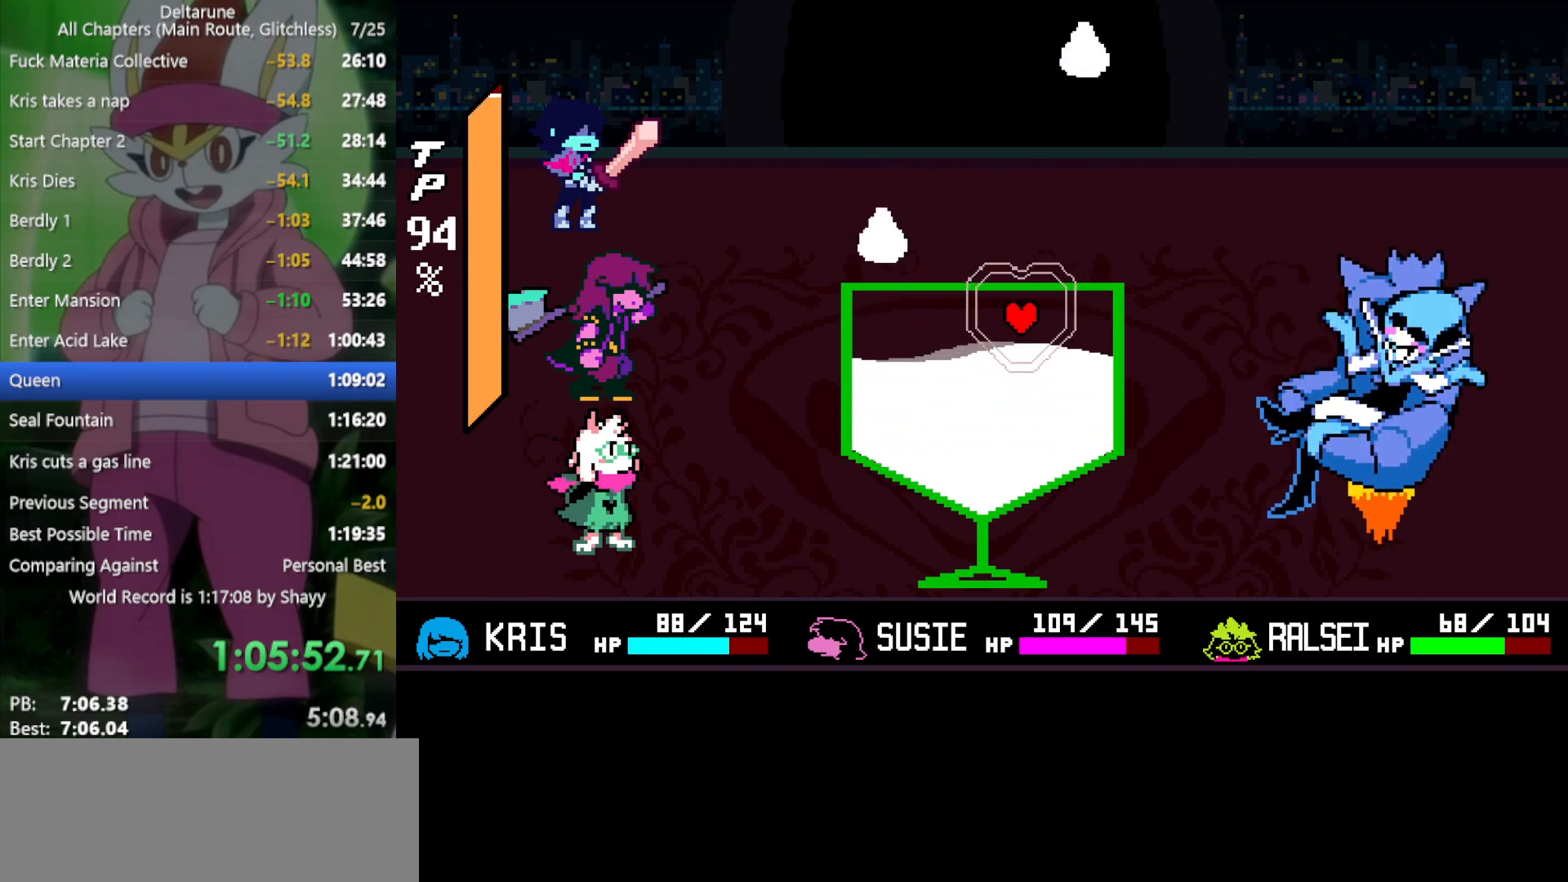
{"keys": ["right"], "events": [[300, "left", "up"], [300, "right", "down"]]}